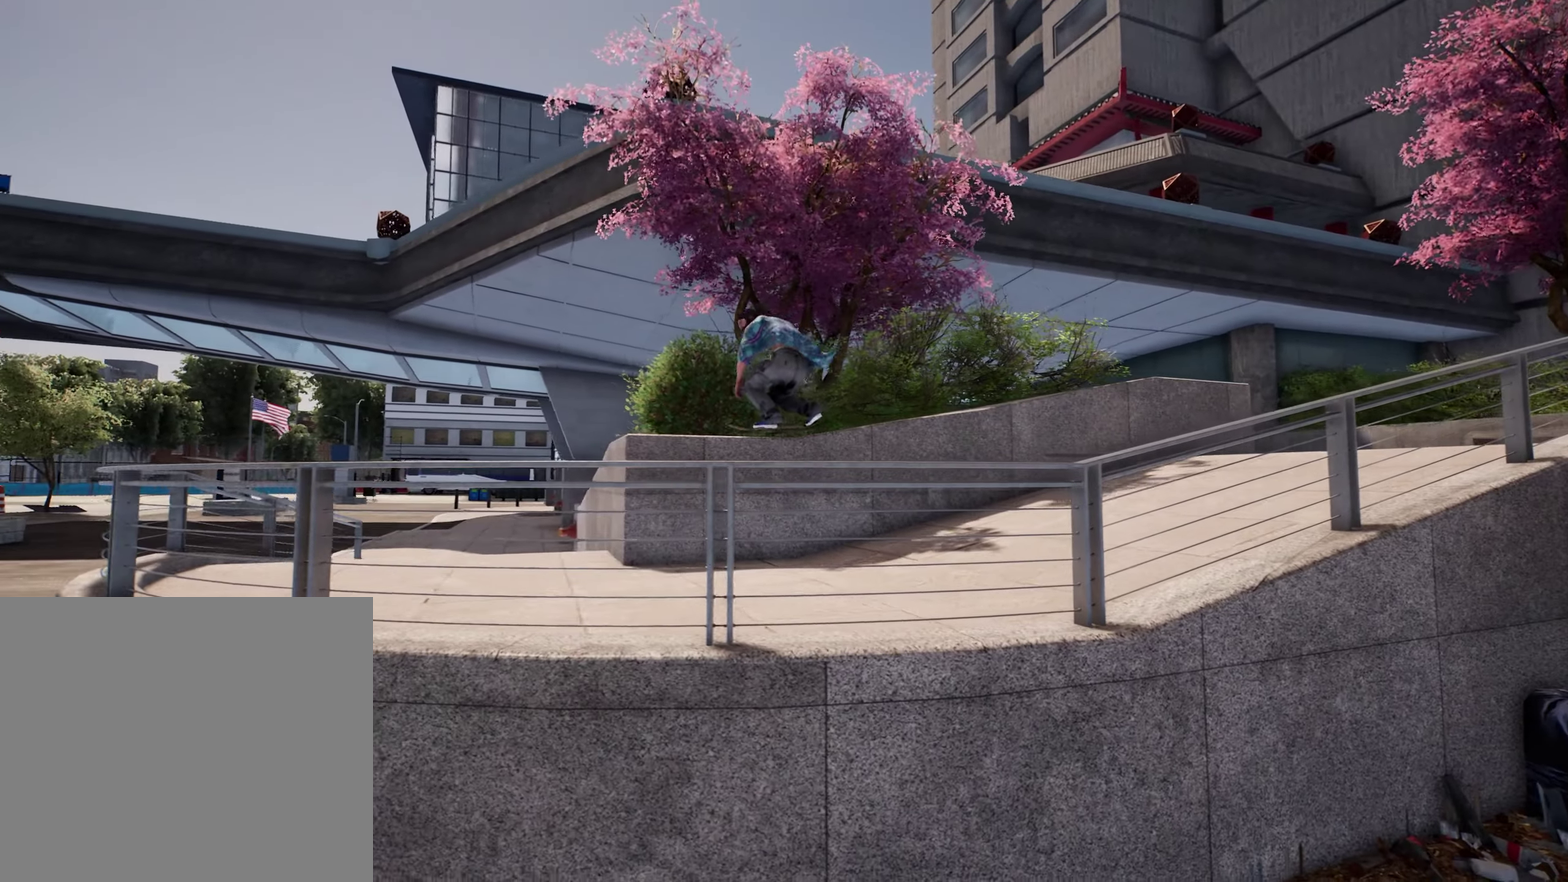
Gameplay with a controller (Xbox layout); each line is a JSON object with the inputs held at the frame after it (dt_ms = milliseconds from this image to that frame). "events" lists button and stick changes between this image and that frame as [ms after this image, input, new state], when the widget could be followed in between. This overlay highlights the sticks when they move; stick clicks (L3 R3) are not distinguishable. Not read: L3 R3.
{"dt_ms": 300, "buttons": [], "left_stick": "left", "right_stick": "left", "events": [[50, "right_stick", "left"]]}
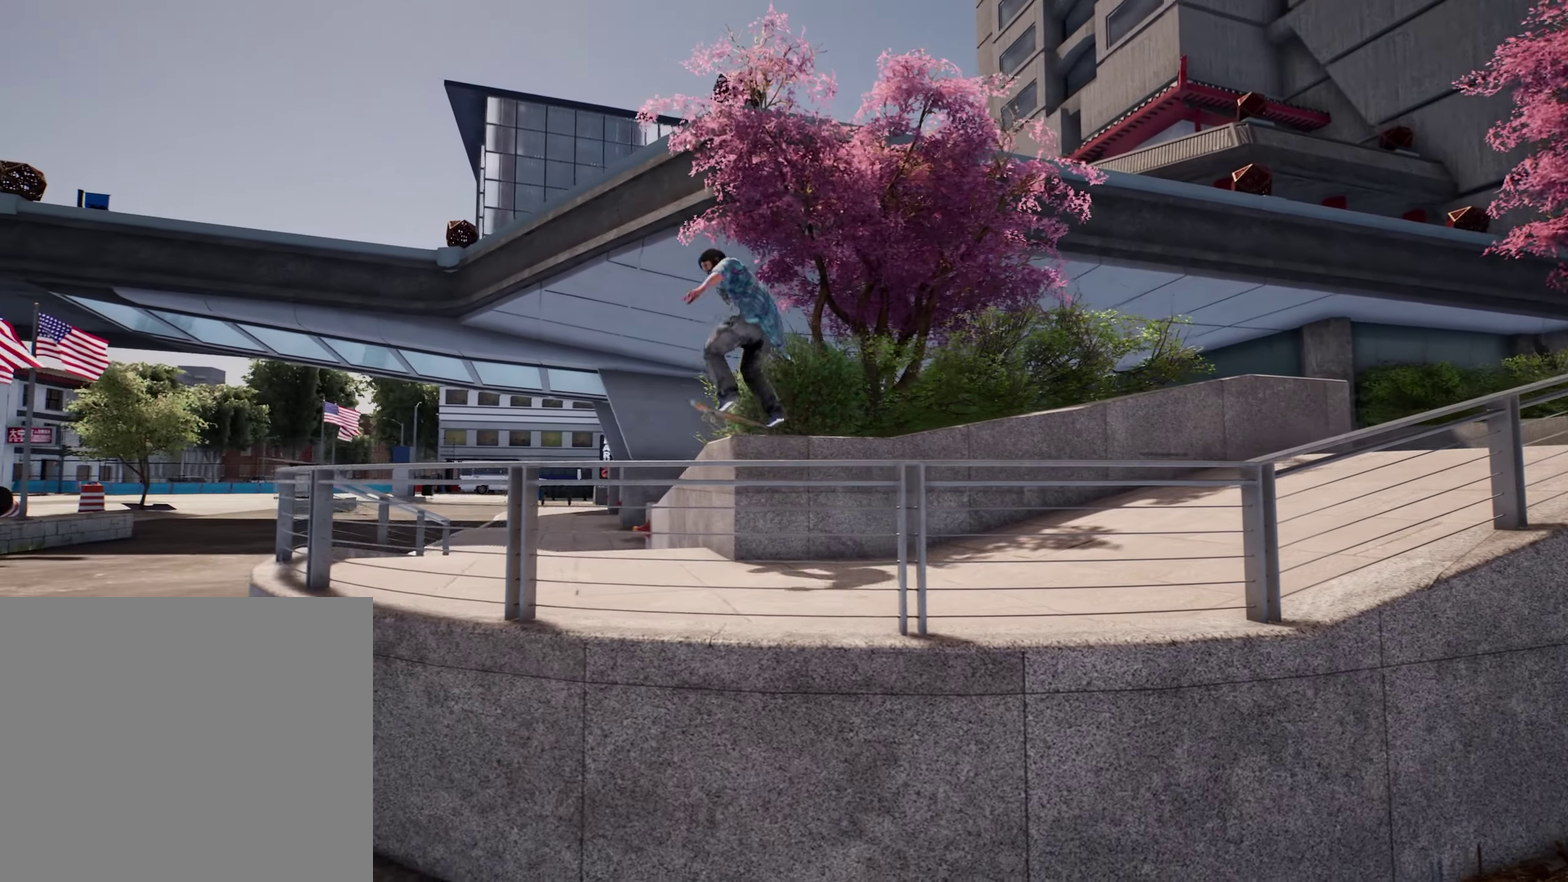
{"dt_ms": 900, "buttons": [], "left_stick": "left", "right_stick": "left", "events": []}
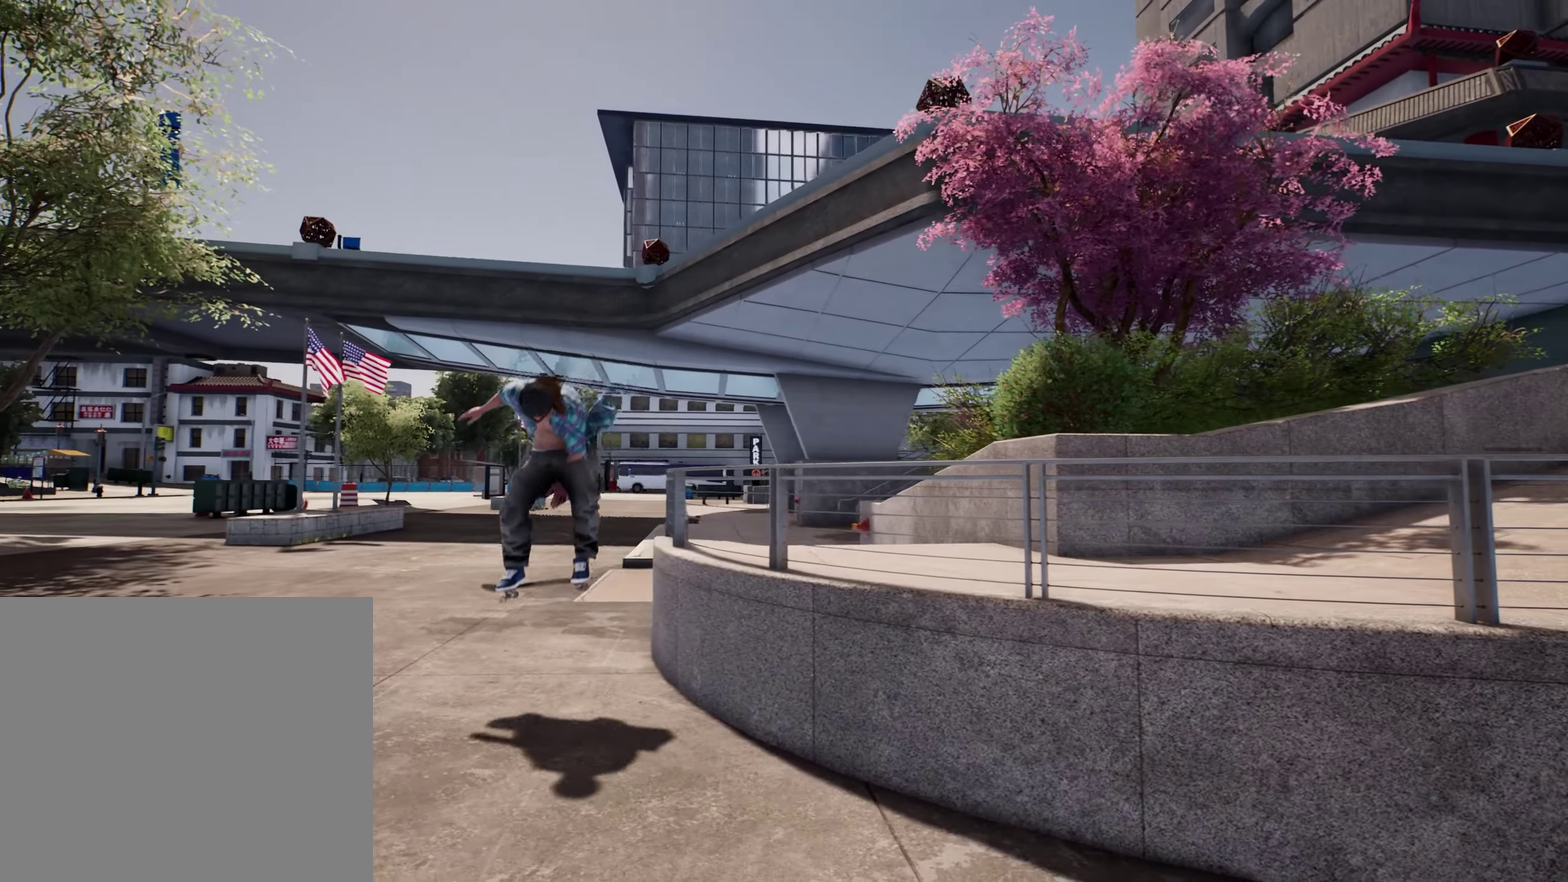
{"dt_ms": 300, "buttons": [], "left_stick": "left", "right_stick": "left", "events": []}
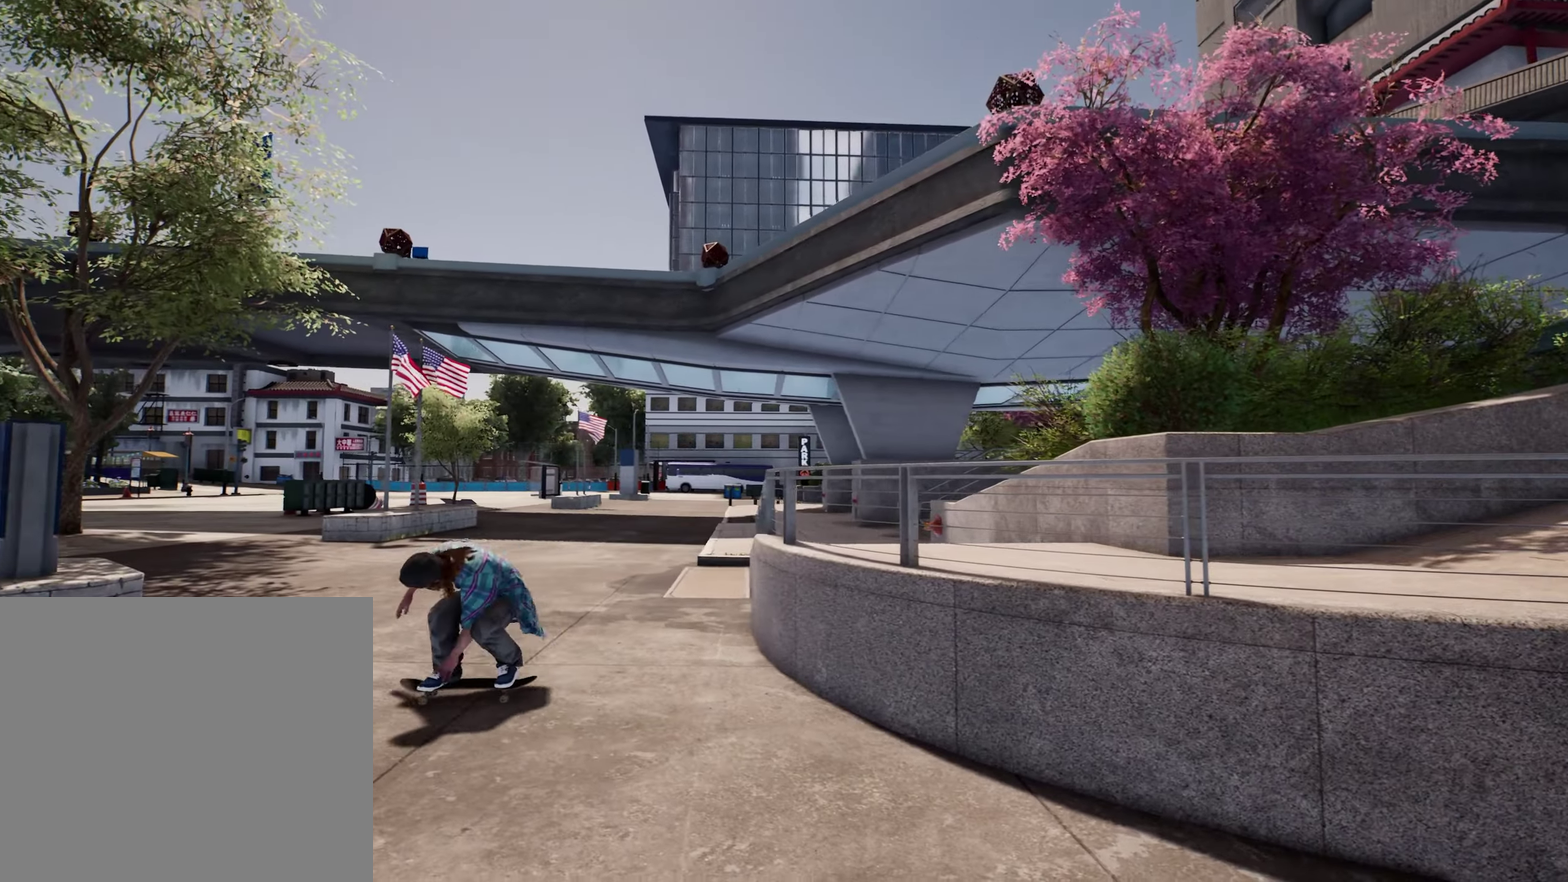
{"dt_ms": 500, "buttons": [], "left_stick": "left", "right_stick": "left", "events": []}
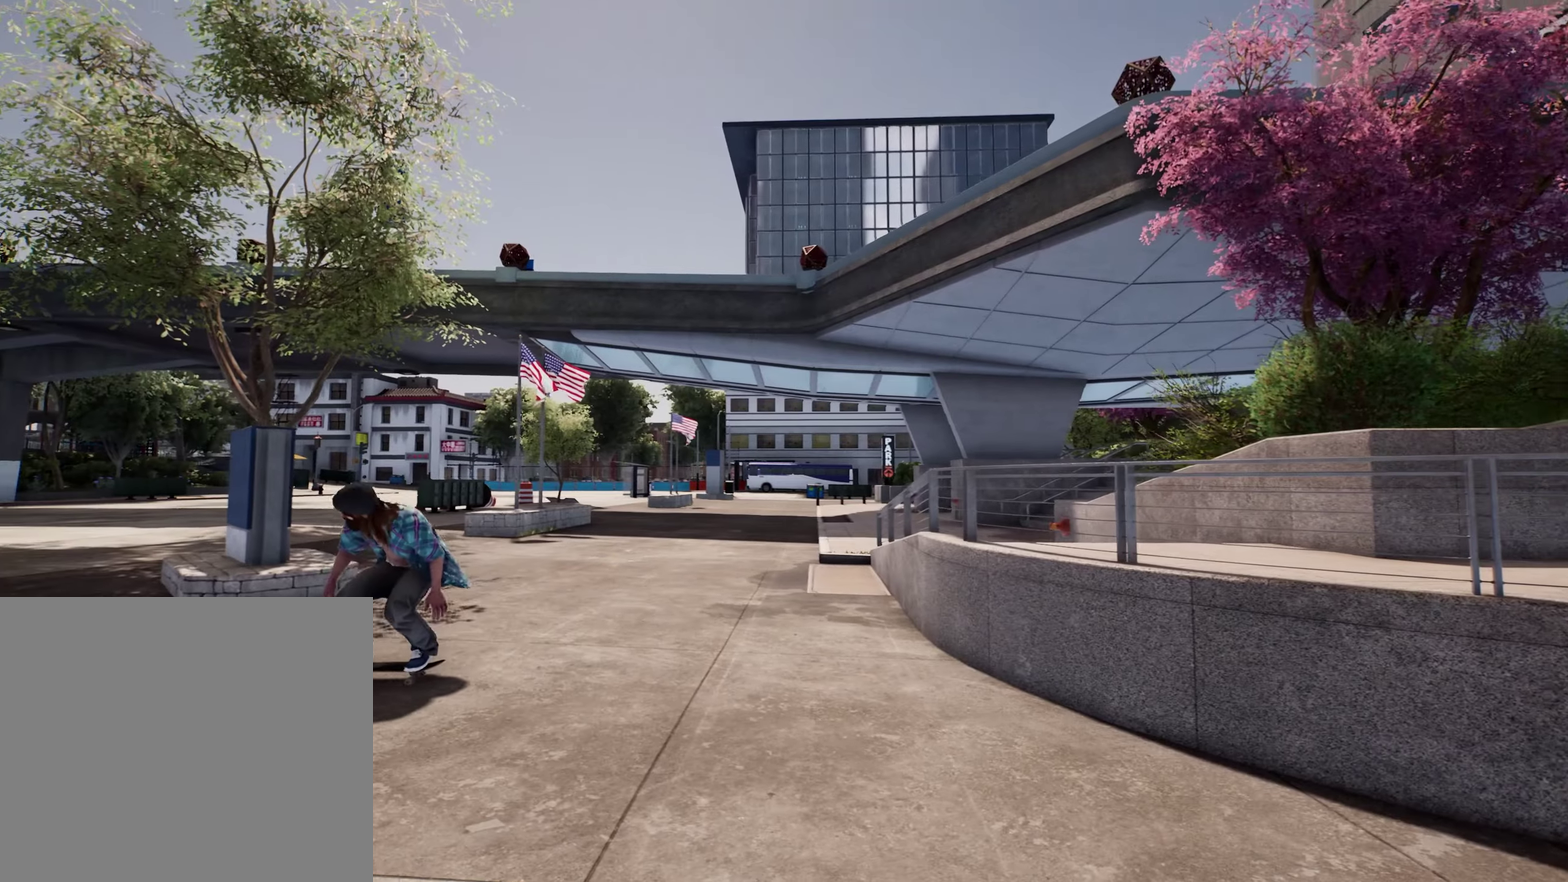
{"dt_ms": 500, "buttons": [], "left_stick": "left", "right_stick": "left", "events": []}
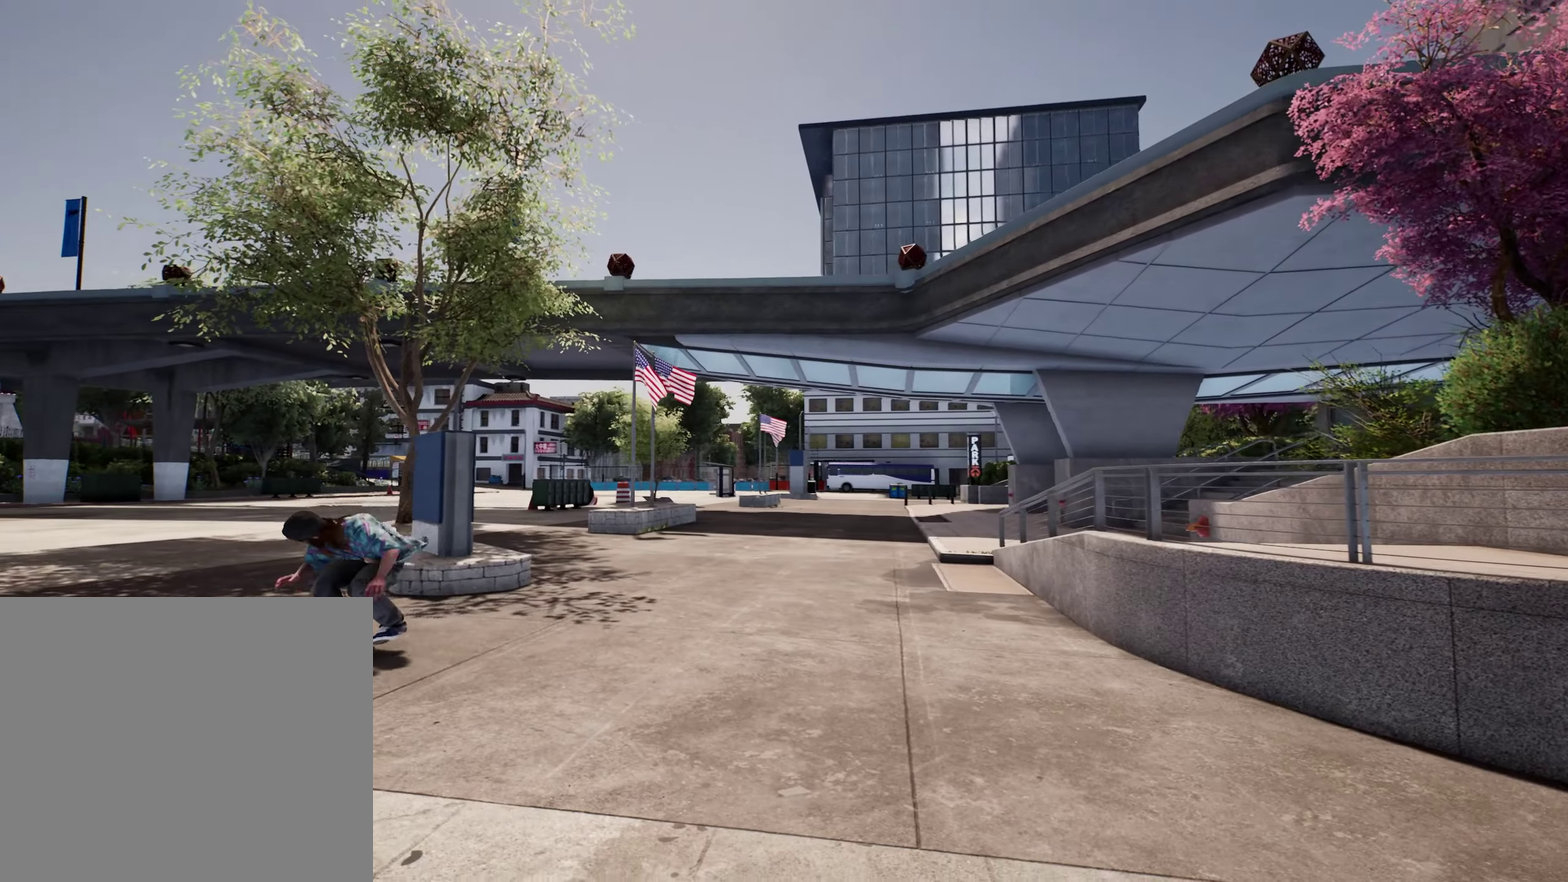
{"dt_ms": 300, "buttons": [], "left_stick": "left", "right_stick": "left", "events": []}
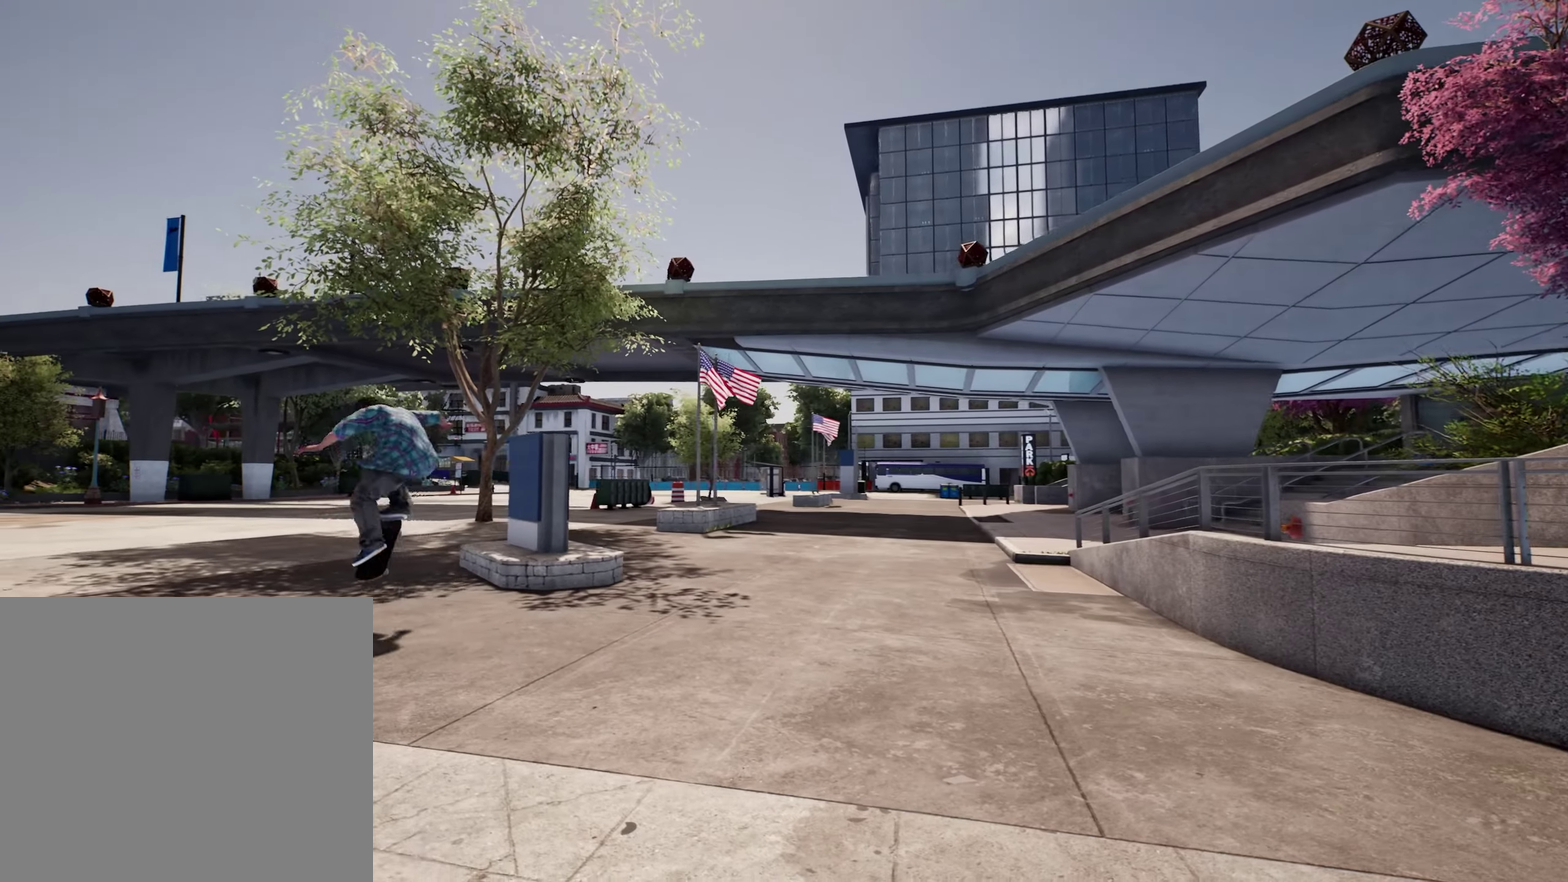
{"dt_ms": 900, "buttons": [], "left_stick": "left", "right_stick": "left", "events": []}
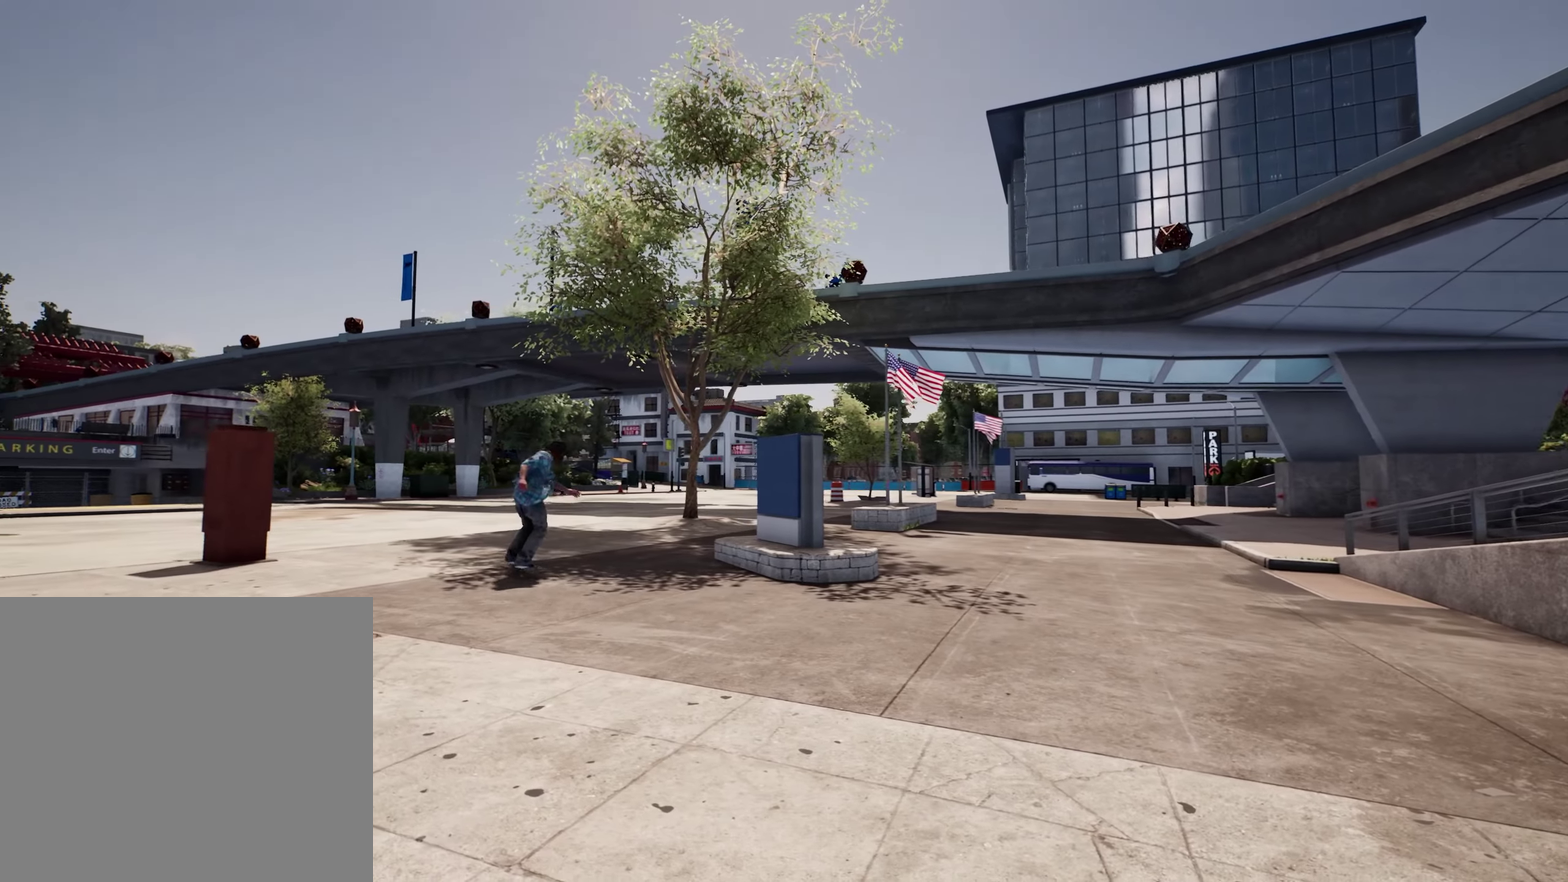
{"dt_ms": 300, "buttons": [], "left_stick": "left", "right_stick": "left", "events": []}
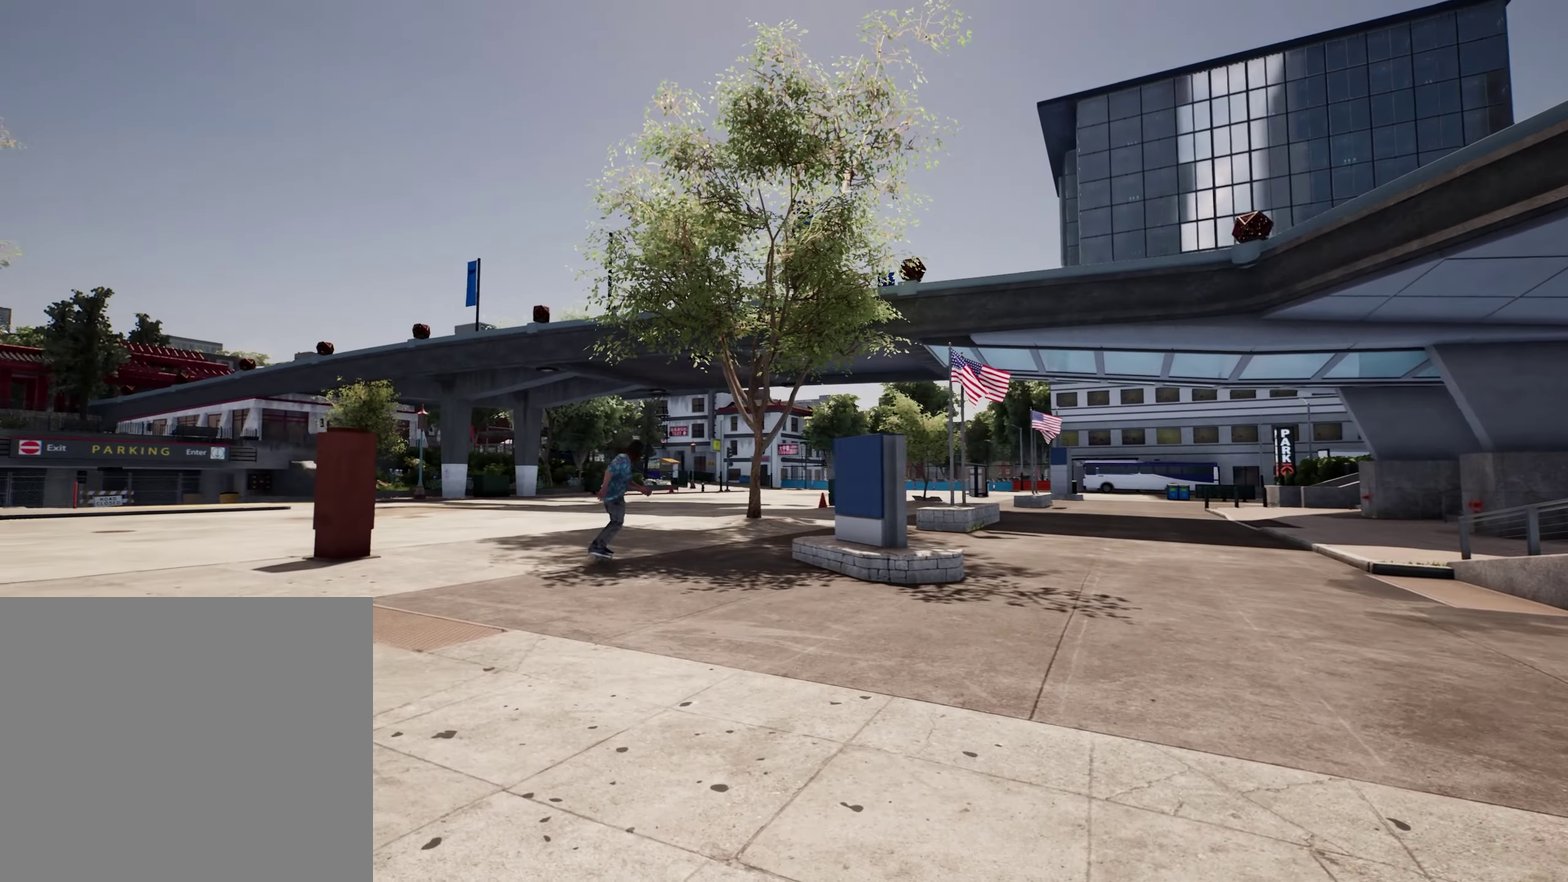
{"dt_ms": 500, "buttons": [], "left_stick": "left", "right_stick": "left", "events": []}
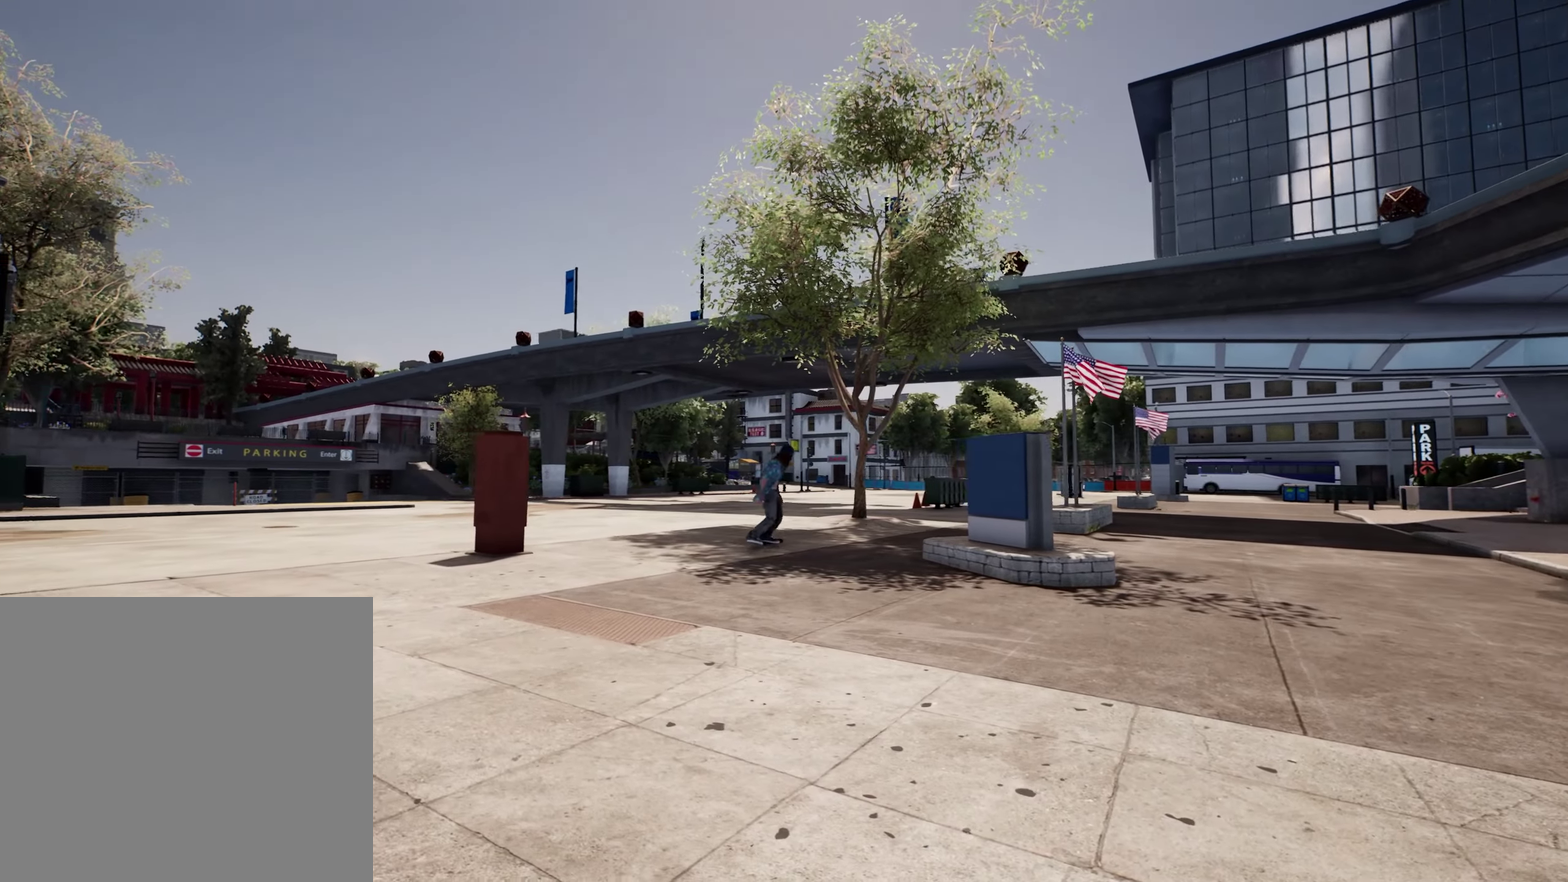
{"dt_ms": 500, "buttons": ["B"], "left_stick": "center", "right_stick": "center", "events": [[200, "right_stick", "center"], [417, "left_stick", "center"], [450, "B", "down"]]}
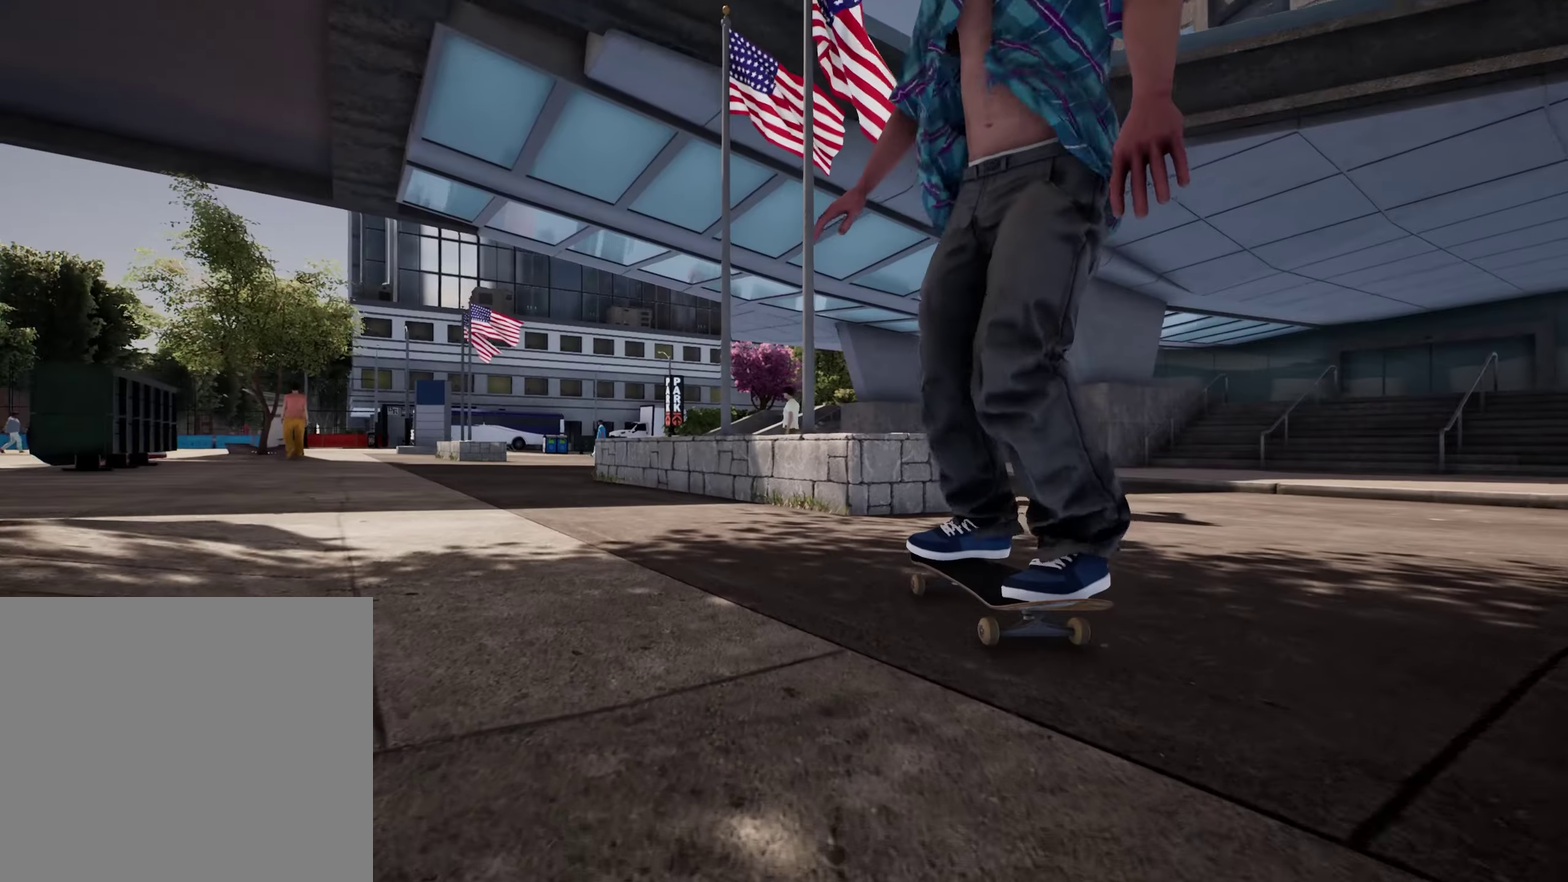
{"dt_ms": 400, "buttons": [], "left_stick": "center", "right_stick": "center", "events": [[67, "B", "up"]]}
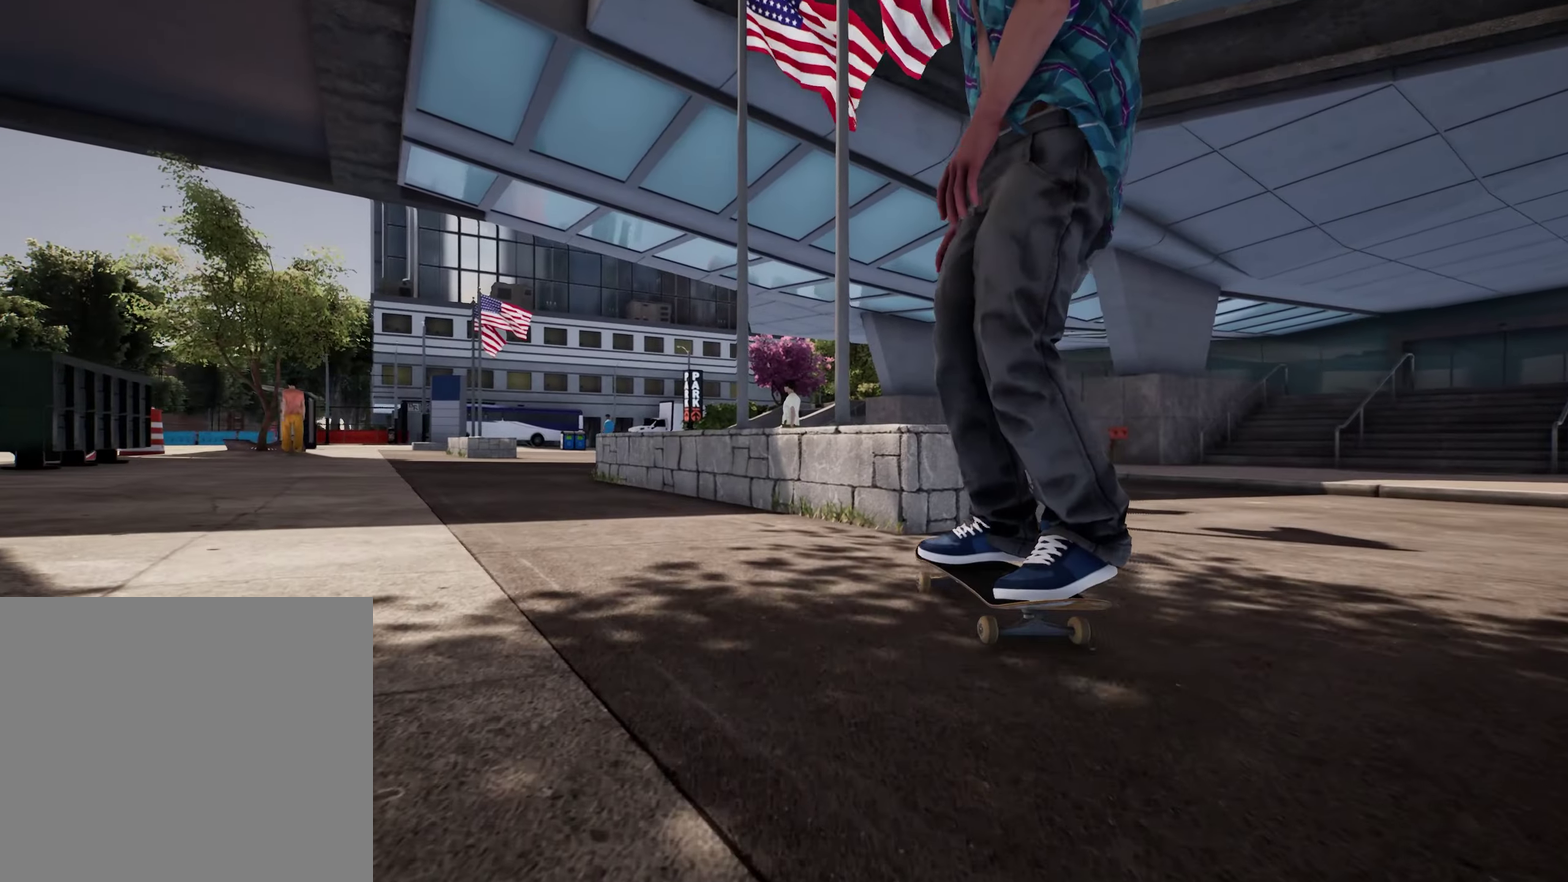
{"dt_ms": 800, "buttons": ["Y"], "left_stick": "center", "right_stick": "center", "events": [[33, "left_stick", "left"], [100, "L2", "down"], [150, "left_stick", "center"], [733, "Y", "down"], [767, "L2", "up"]]}
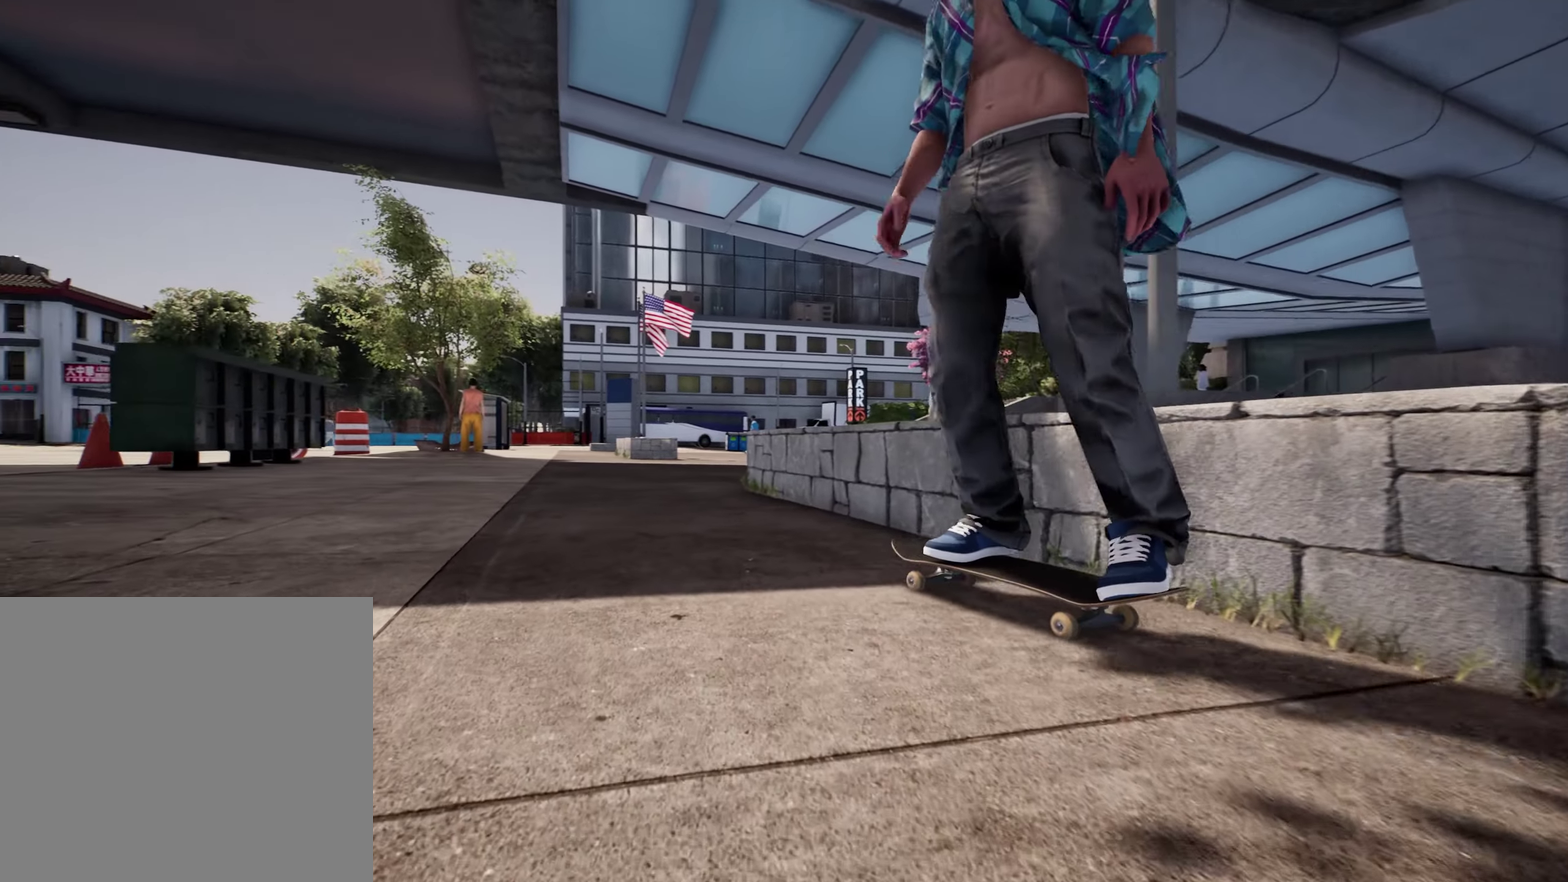
{"dt_ms": 300, "buttons": [], "left_stick": "up-left", "right_stick": "center", "events": [[33, "Y", "up"], [100, "left_stick", "up-left"]]}
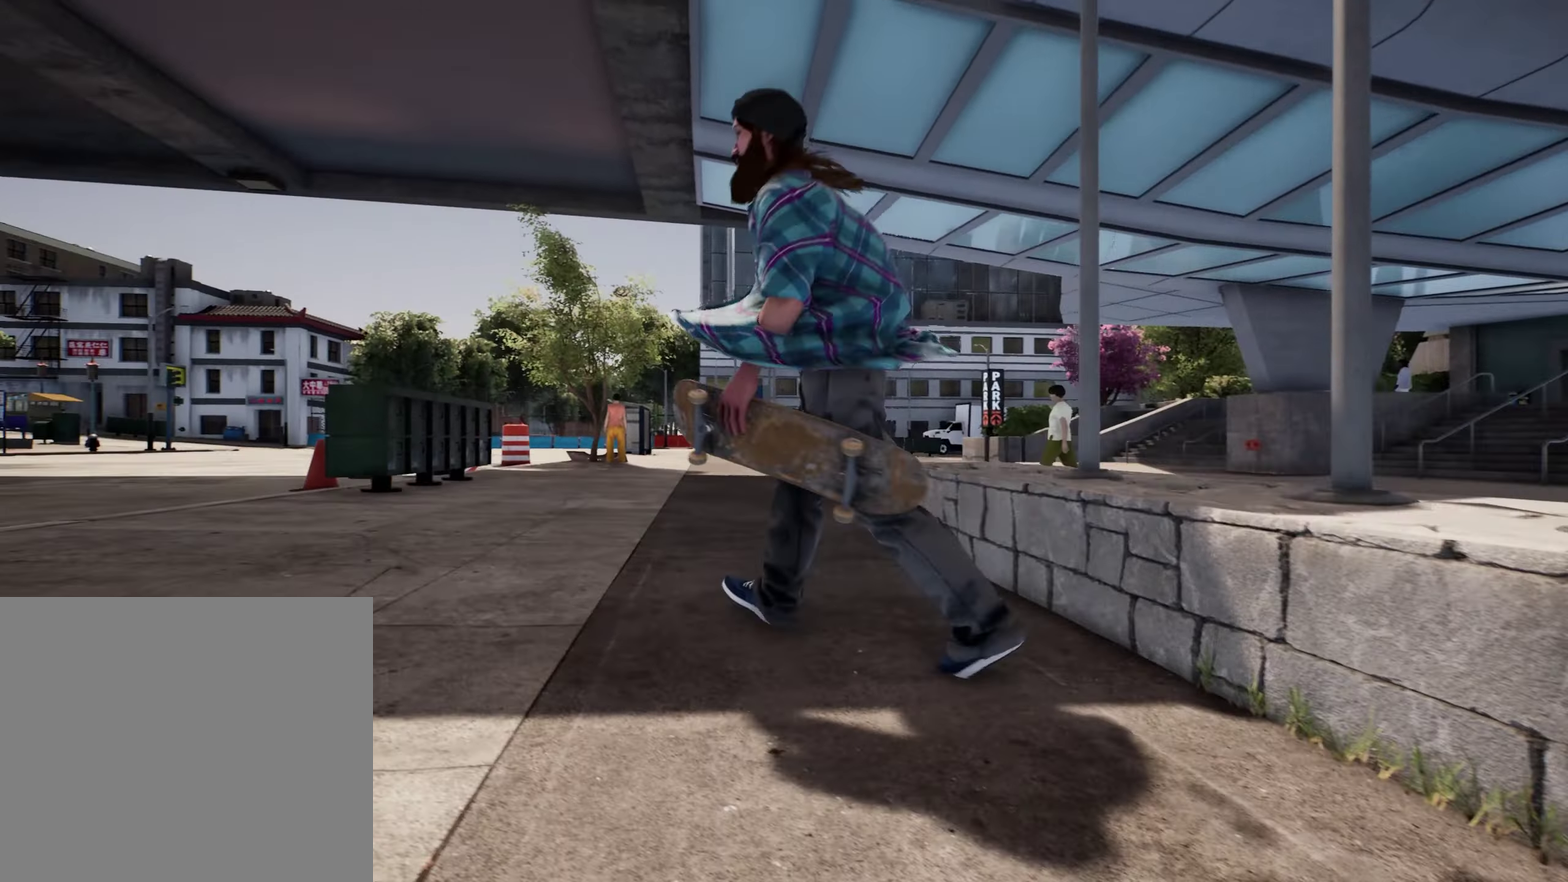
{"dt_ms": 700, "buttons": [], "left_stick": "up", "right_stick": "center", "events": [[184, "left_stick", "up"], [250, "right_stick", "right"], [484, "right_stick", "center"]]}
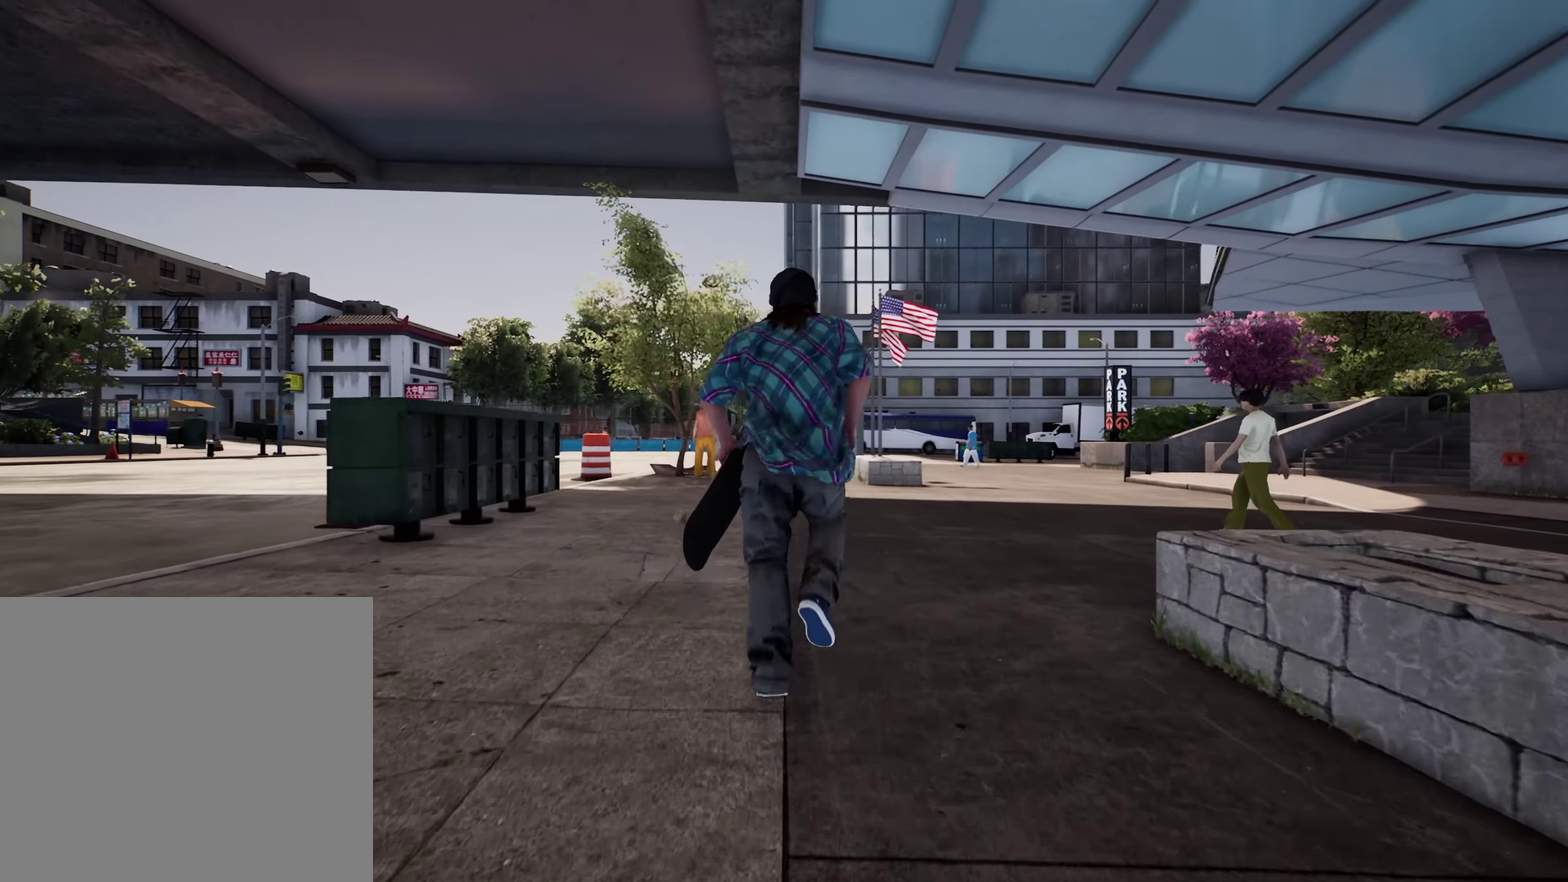
{"dt_ms": 300, "buttons": [], "left_stick": "up-right", "right_stick": "center", "events": [[150, "left_stick", "up-right"]]}
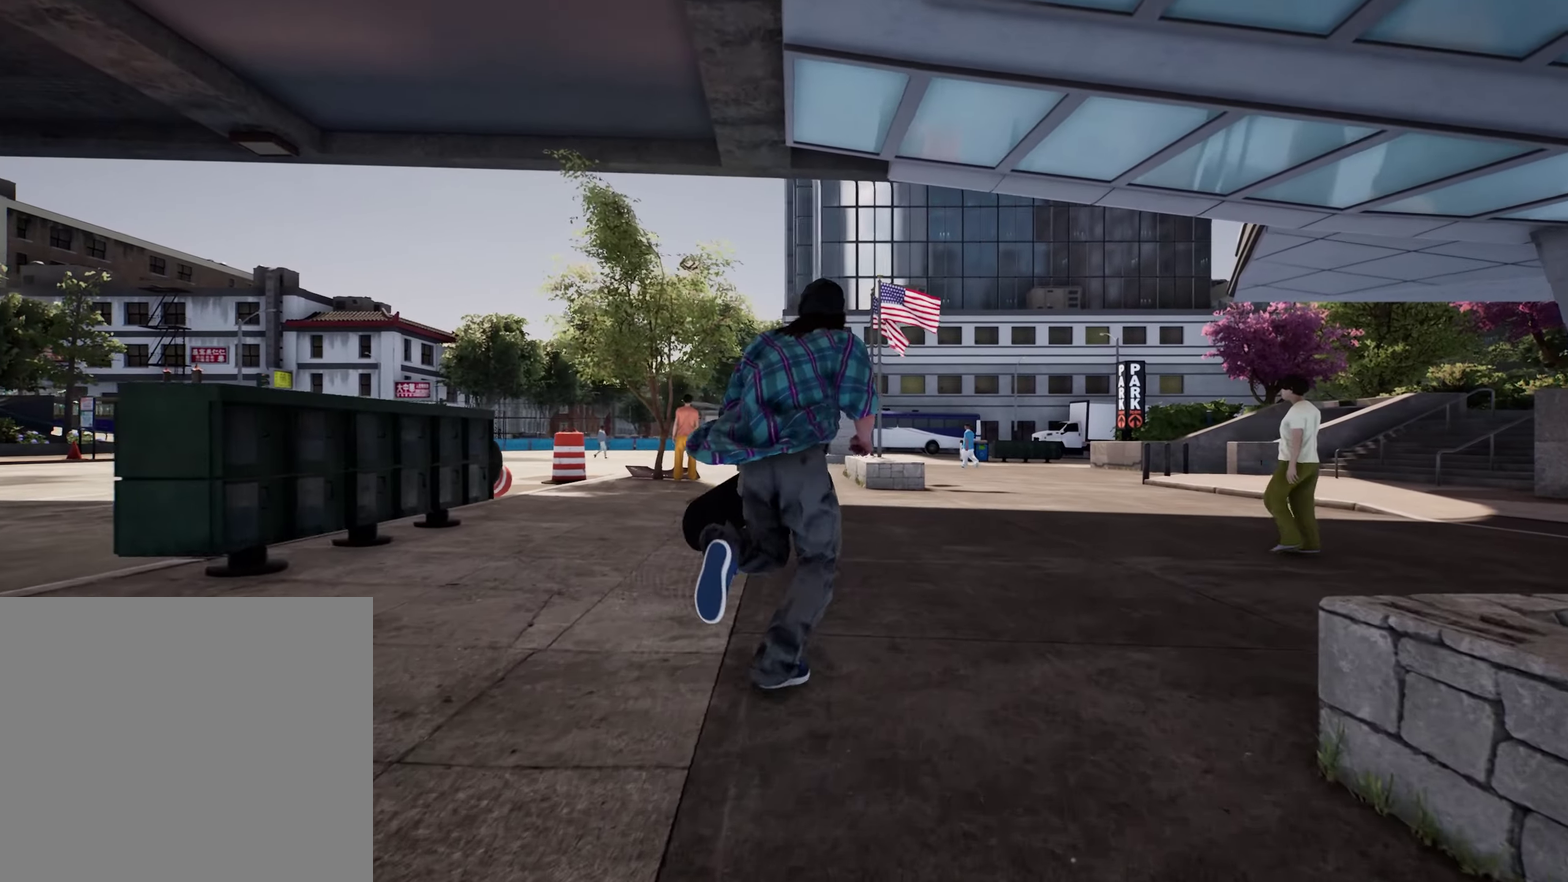
{"dt_ms": 600, "buttons": [], "left_stick": "up-right", "right_stick": "left", "events": [[200, "right_stick", "left"]]}
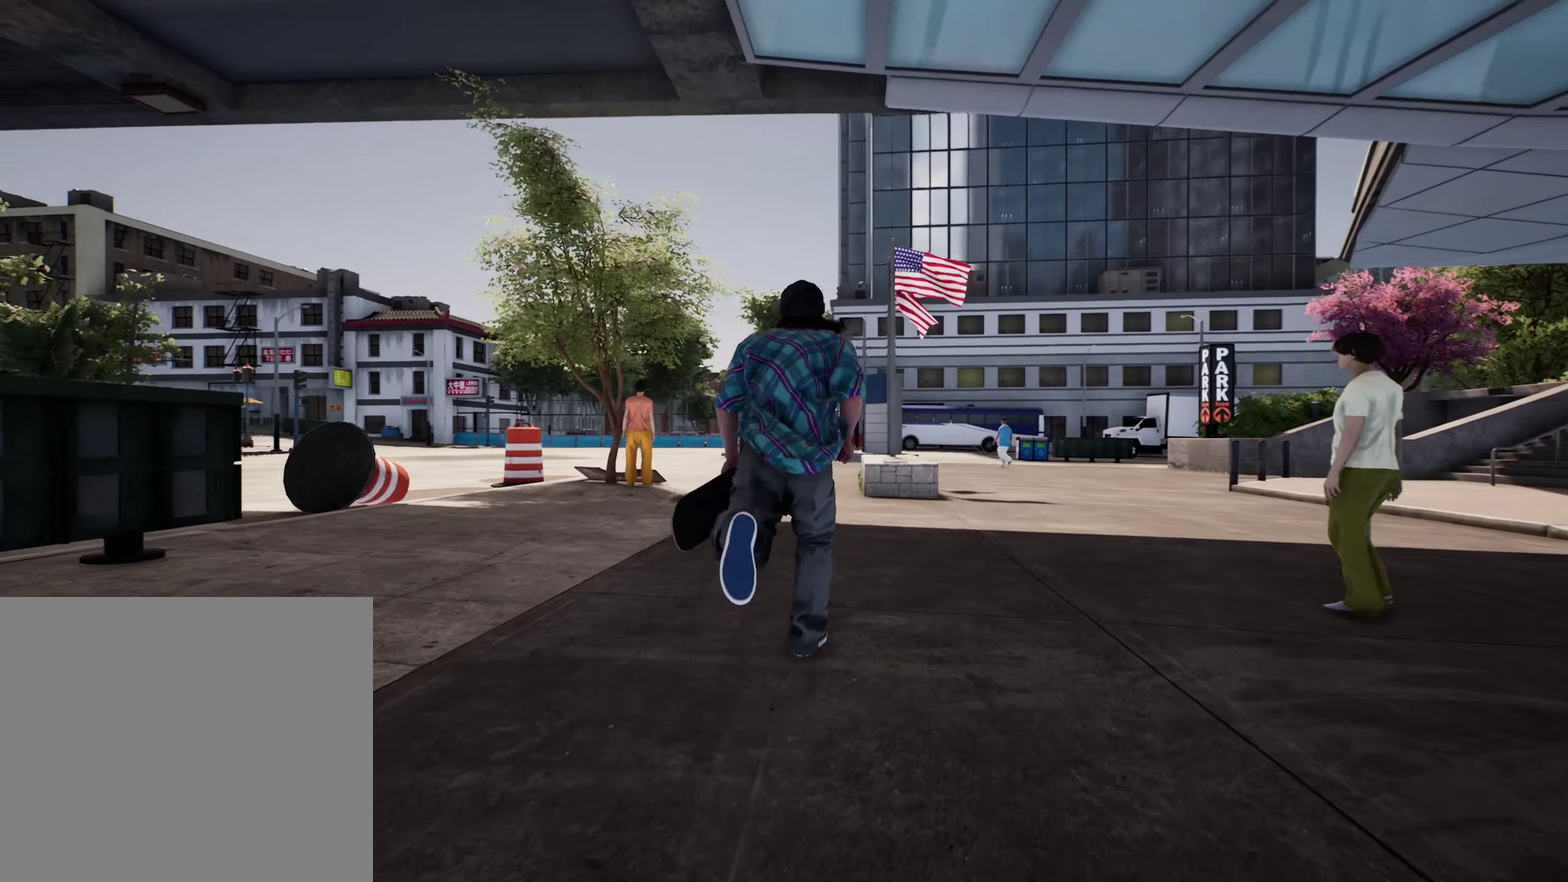
{"dt_ms": 400, "buttons": [], "left_stick": "up-right", "right_stick": "left", "events": []}
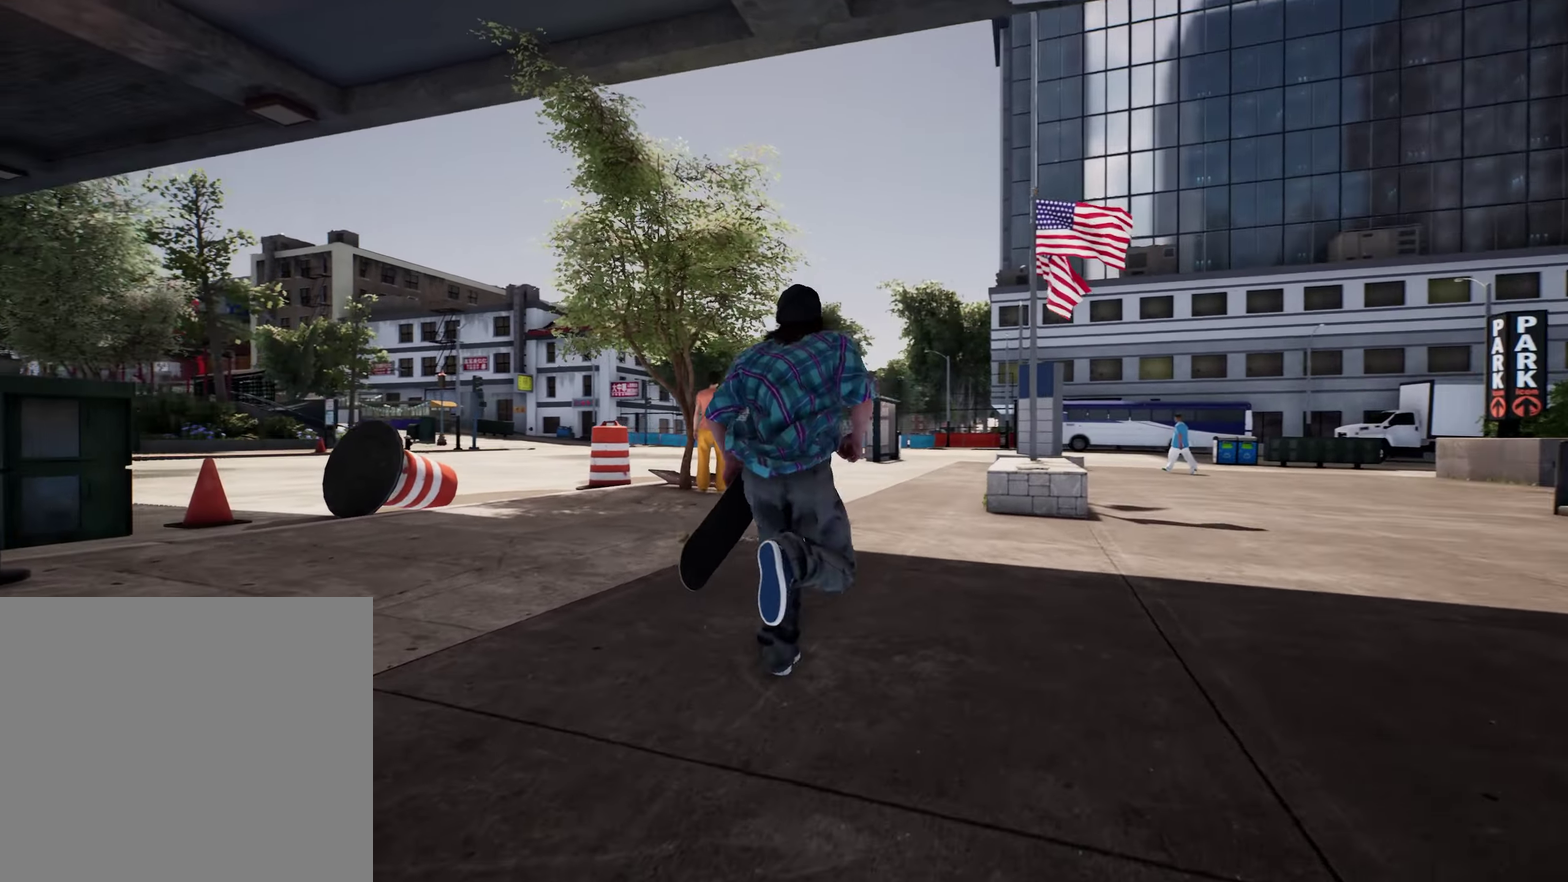
{"dt_ms": 500, "buttons": [], "left_stick": "up-right", "right_stick": "left", "events": []}
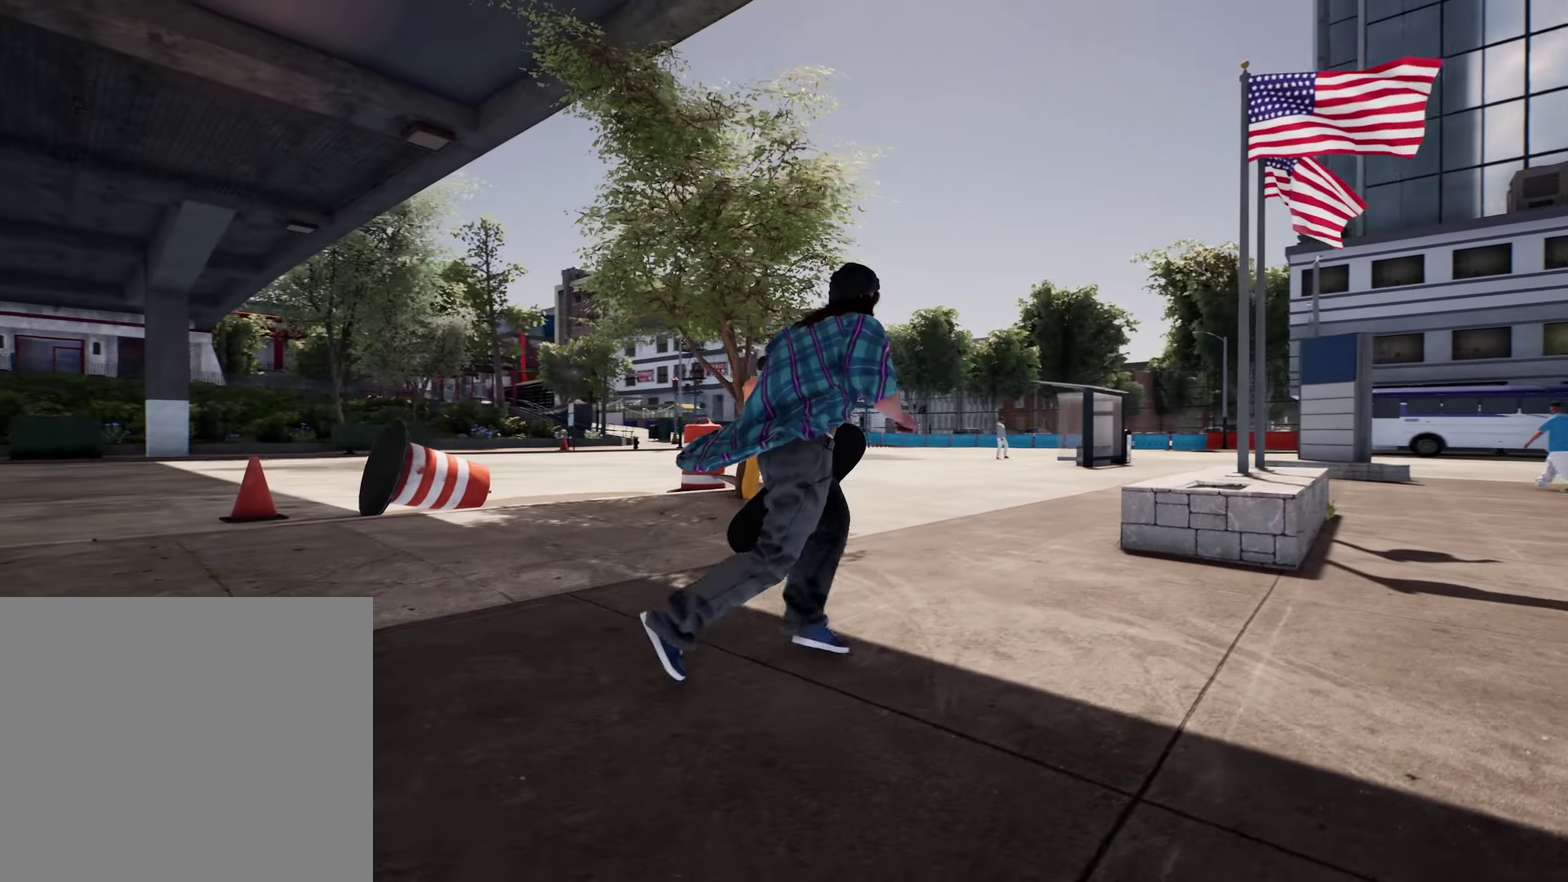
{"dt_ms": 500, "buttons": [], "left_stick": "right", "right_stick": "left", "events": [[67, "left_stick", "right"]]}
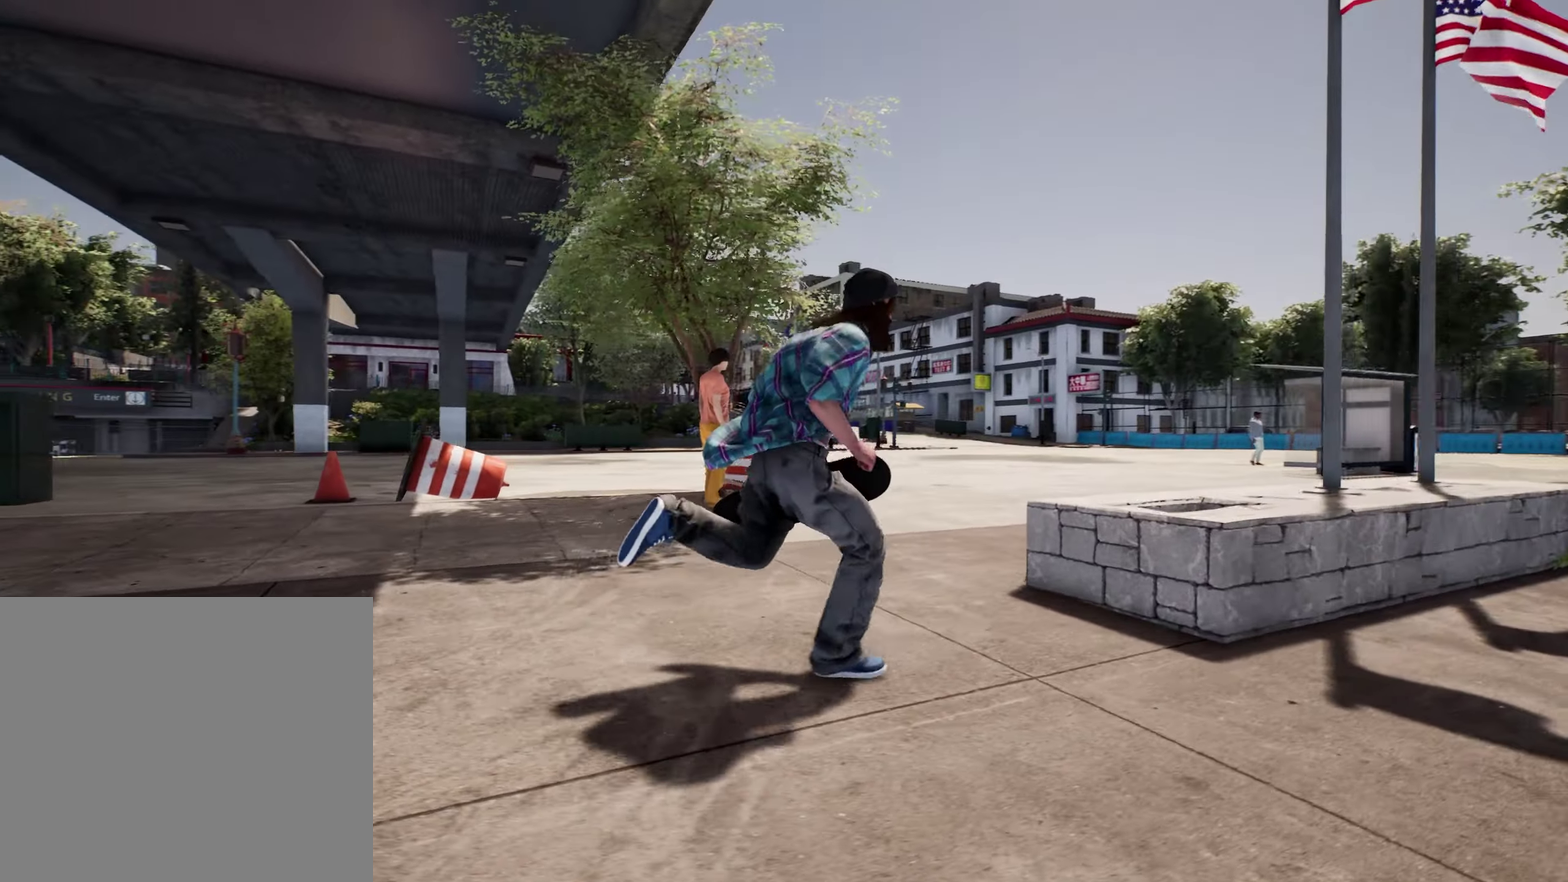
{"dt_ms": 400, "buttons": [], "left_stick": "right", "right_stick": "left", "events": []}
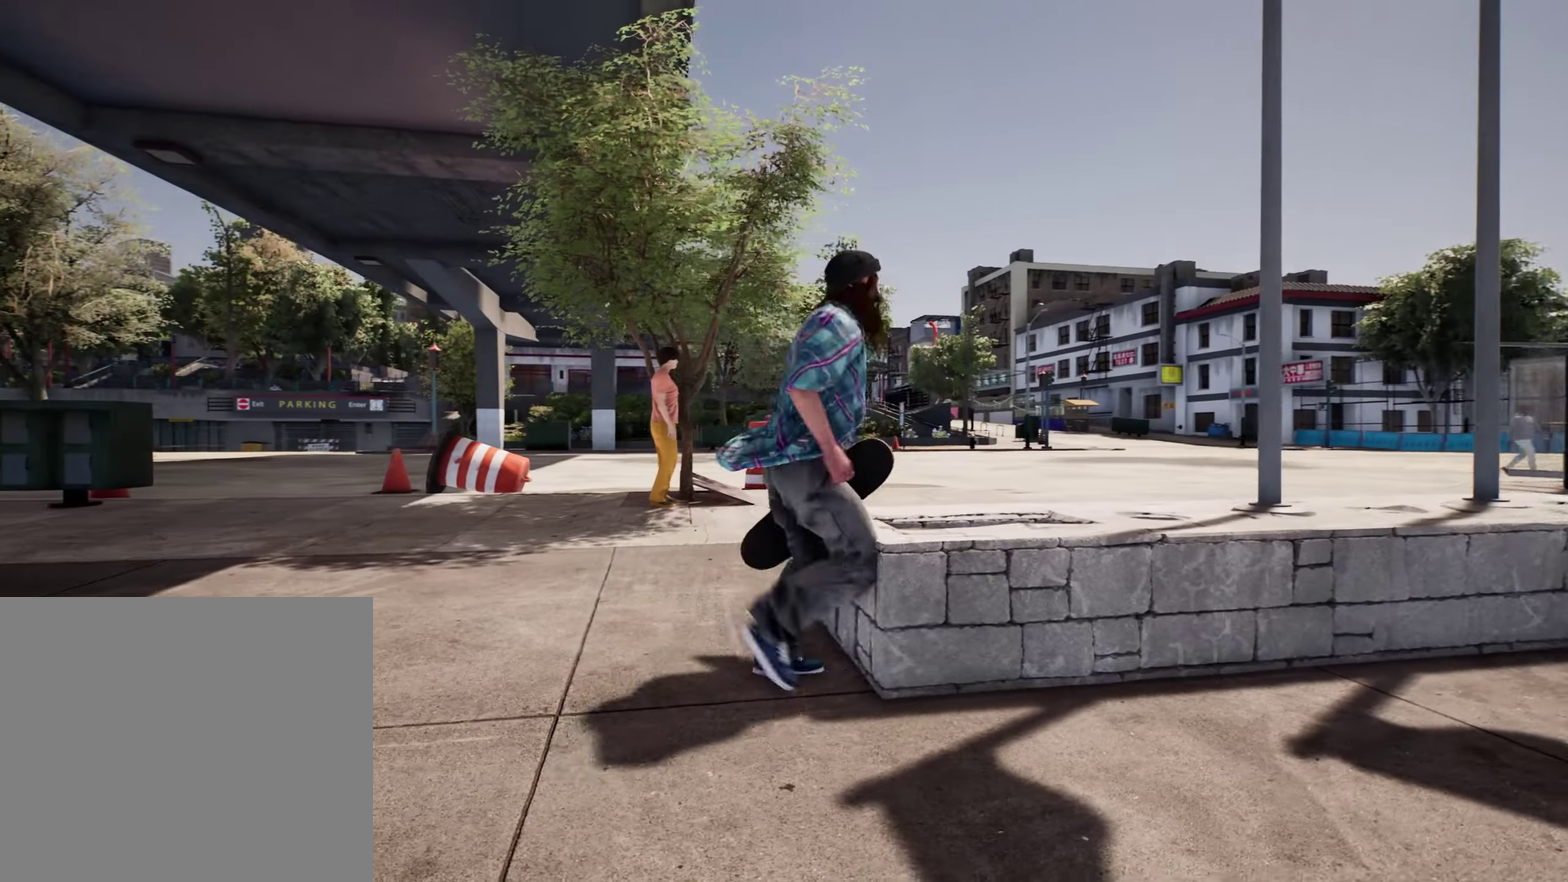
{"dt_ms": 800, "buttons": [], "left_stick": "center", "right_stick": "left", "events": [[34, "left_stick", "center"]]}
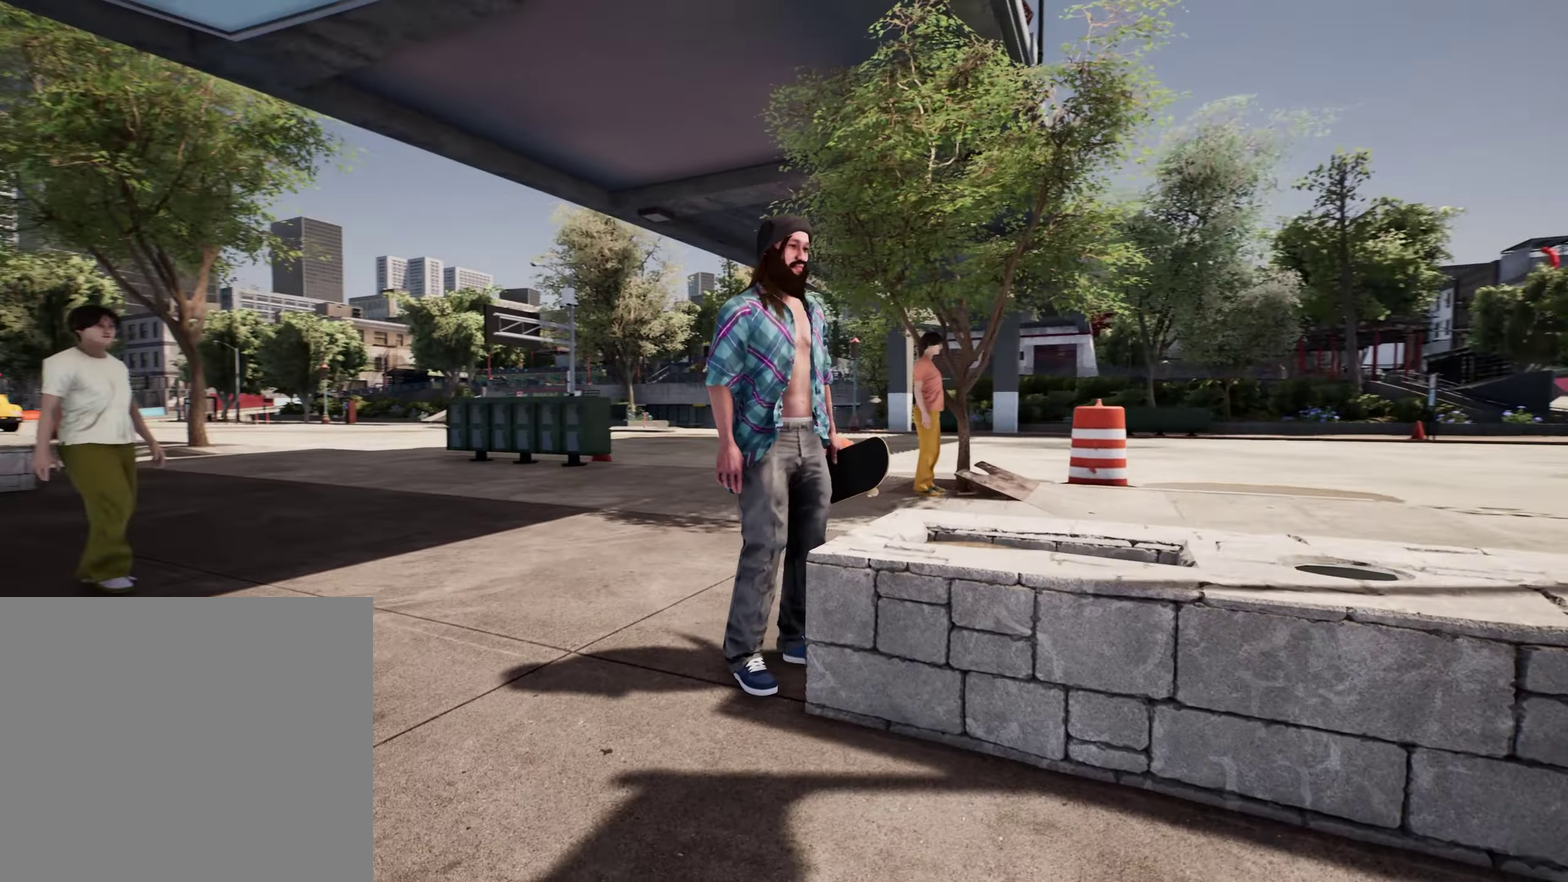
{"dt_ms": 300, "buttons": [], "left_stick": "center", "right_stick": "center", "events": [[167, "right_stick", "center"]]}
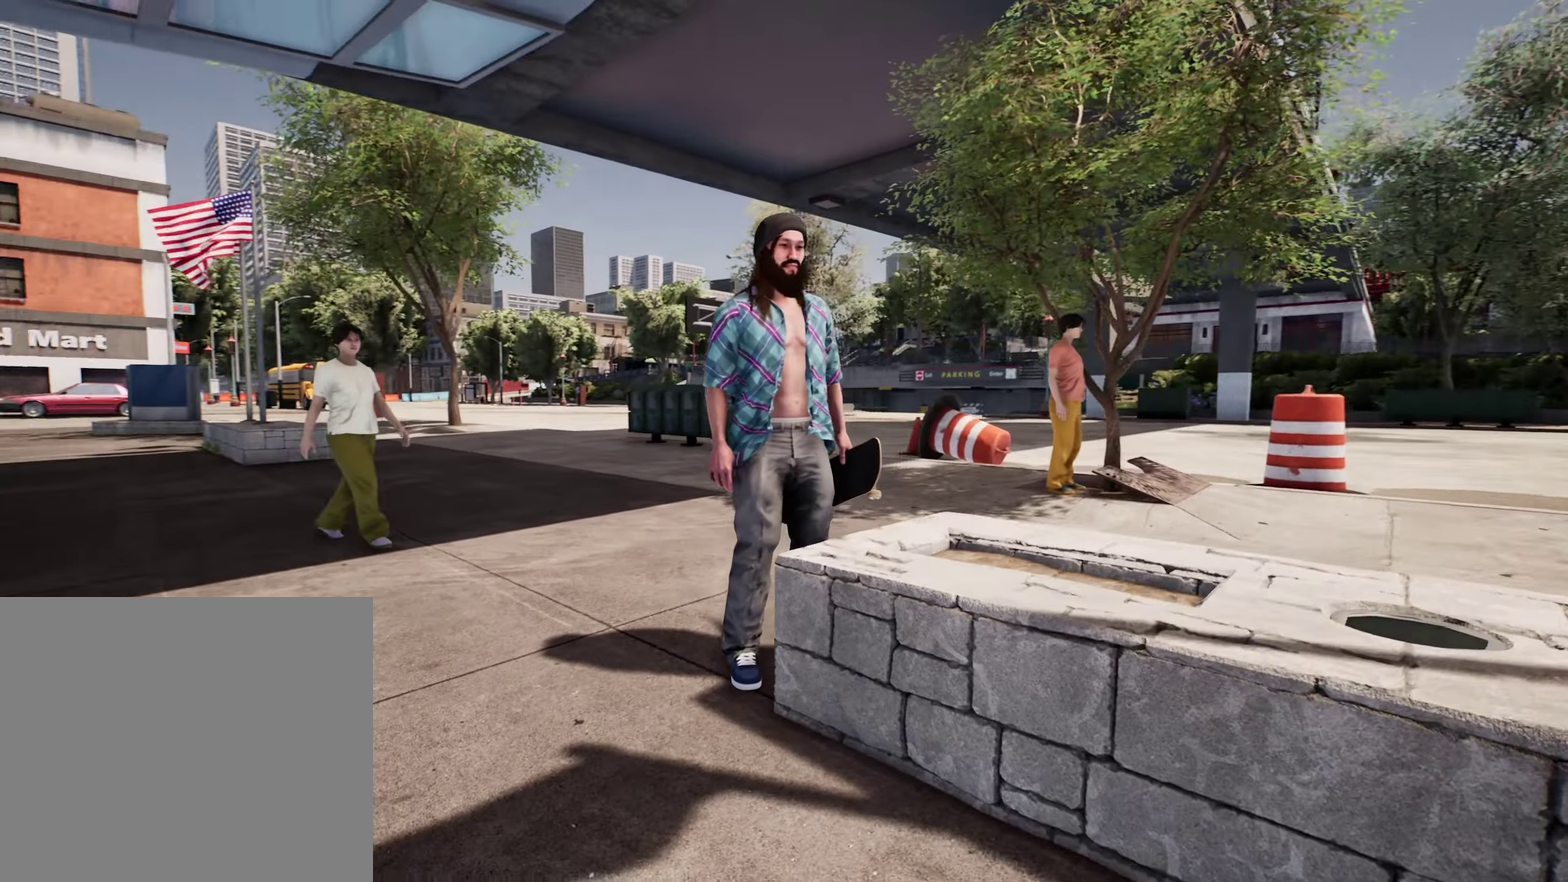
{"dt_ms": 600, "buttons": [], "left_stick": "center", "right_stick": "center", "events": []}
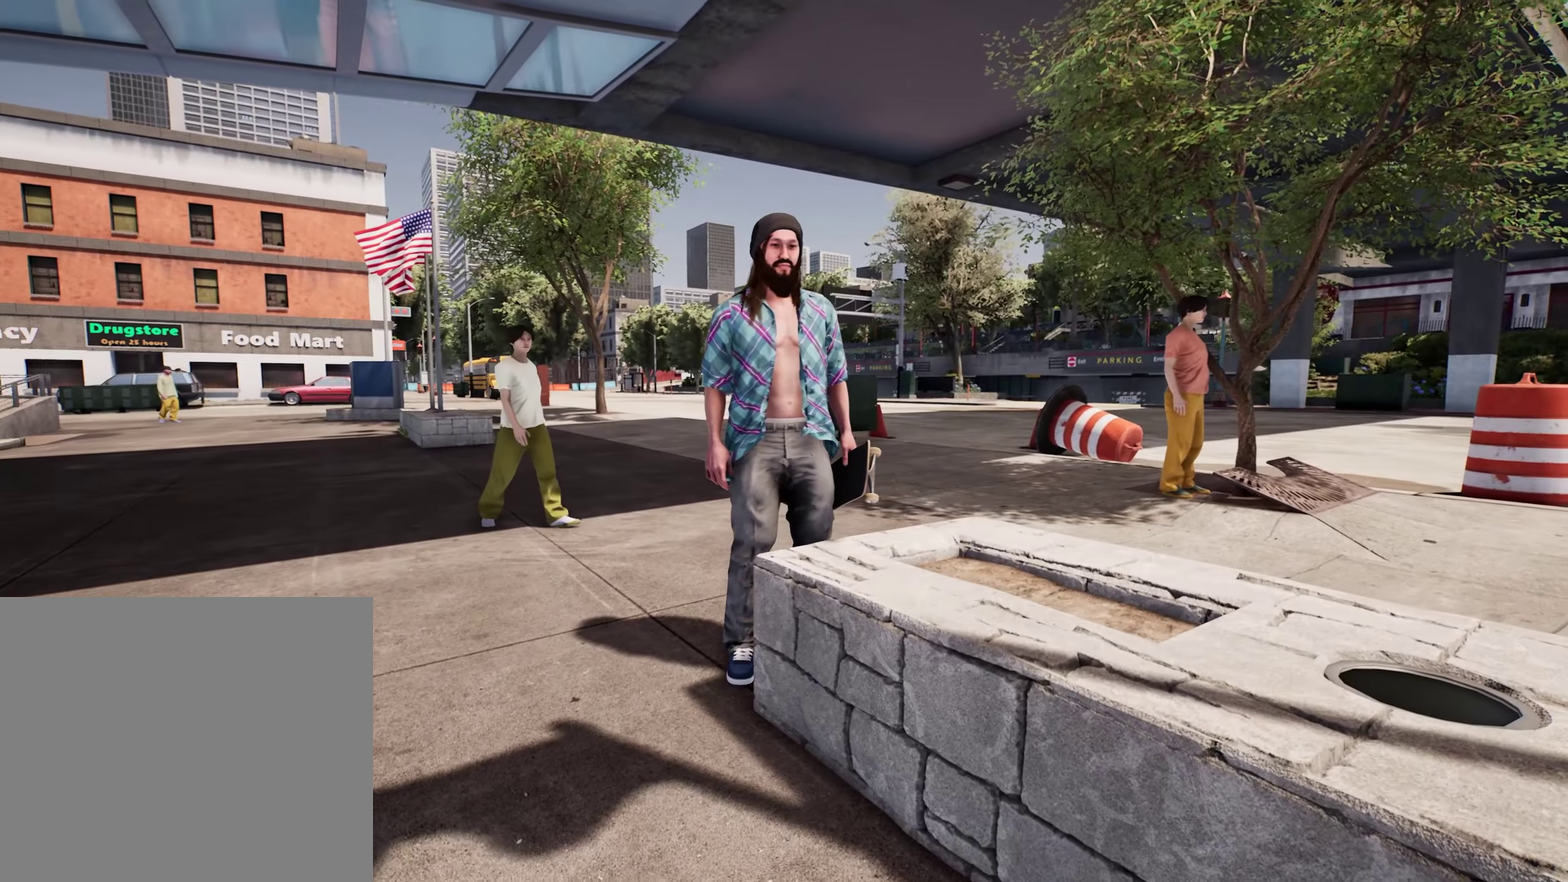
{"dt_ms": 400, "buttons": [], "left_stick": "up-left", "right_stick": "center", "events": [[84, "left_stick", "left"], [333, "left_stick", "up-left"]]}
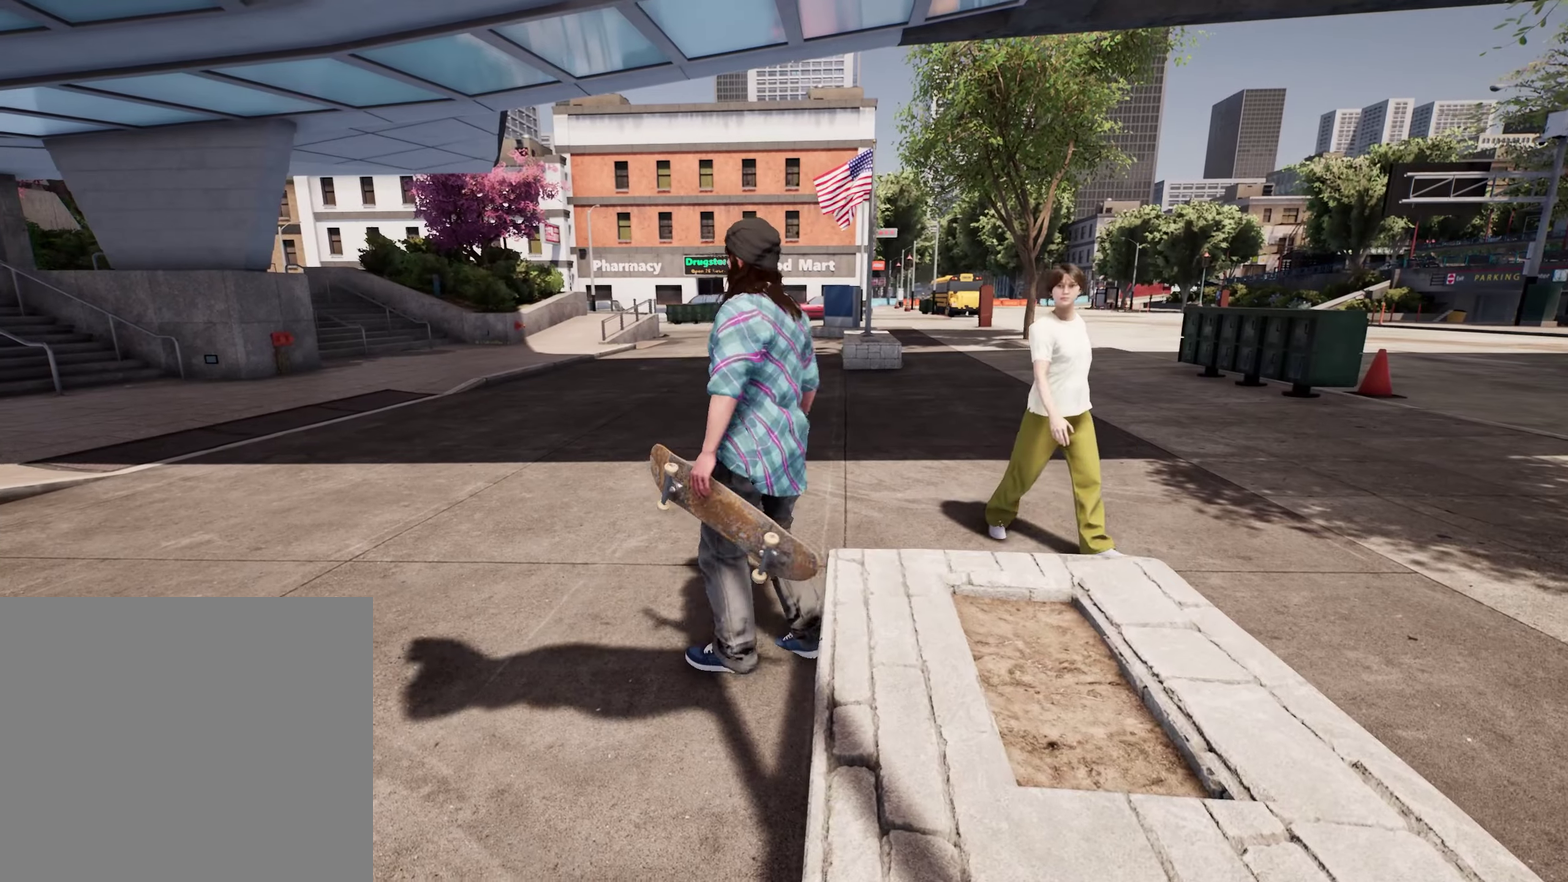
{"dt_ms": 400, "buttons": [], "left_stick": "up-left", "right_stick": "left", "events": [[166, "right_stick", "left"]]}
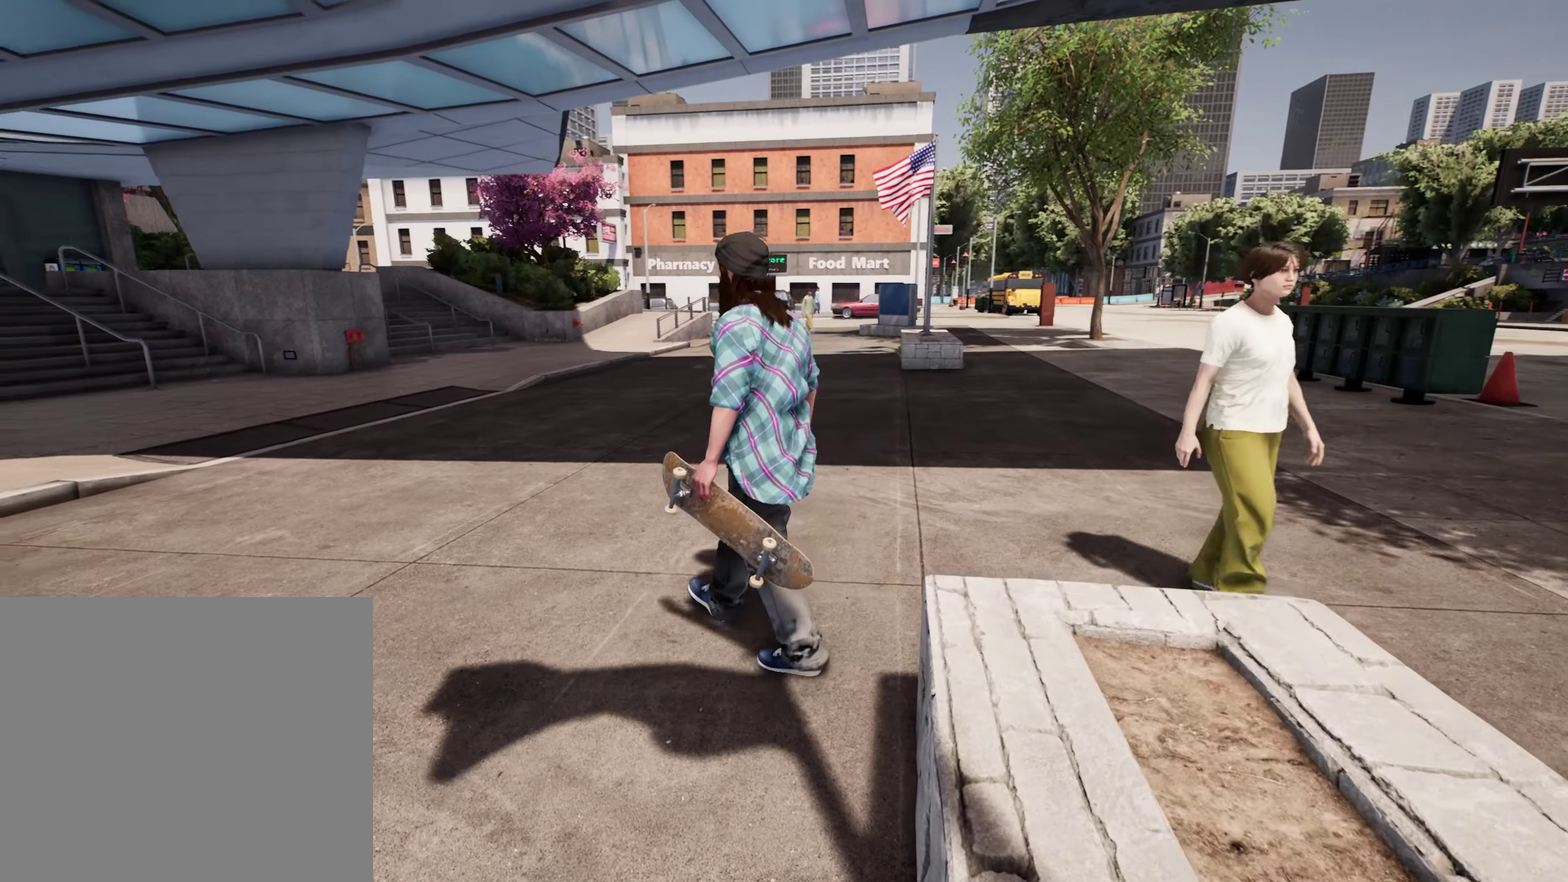
{"dt_ms": 800, "buttons": [], "left_stick": "left", "right_stick": "left", "events": [[150, "right_stick", "up-left"], [250, "right_stick", "center"], [383, "left_stick", "up"], [583, "right_stick", "left"], [666, "left_stick", "up-left"], [750, "left_stick", "left"]]}
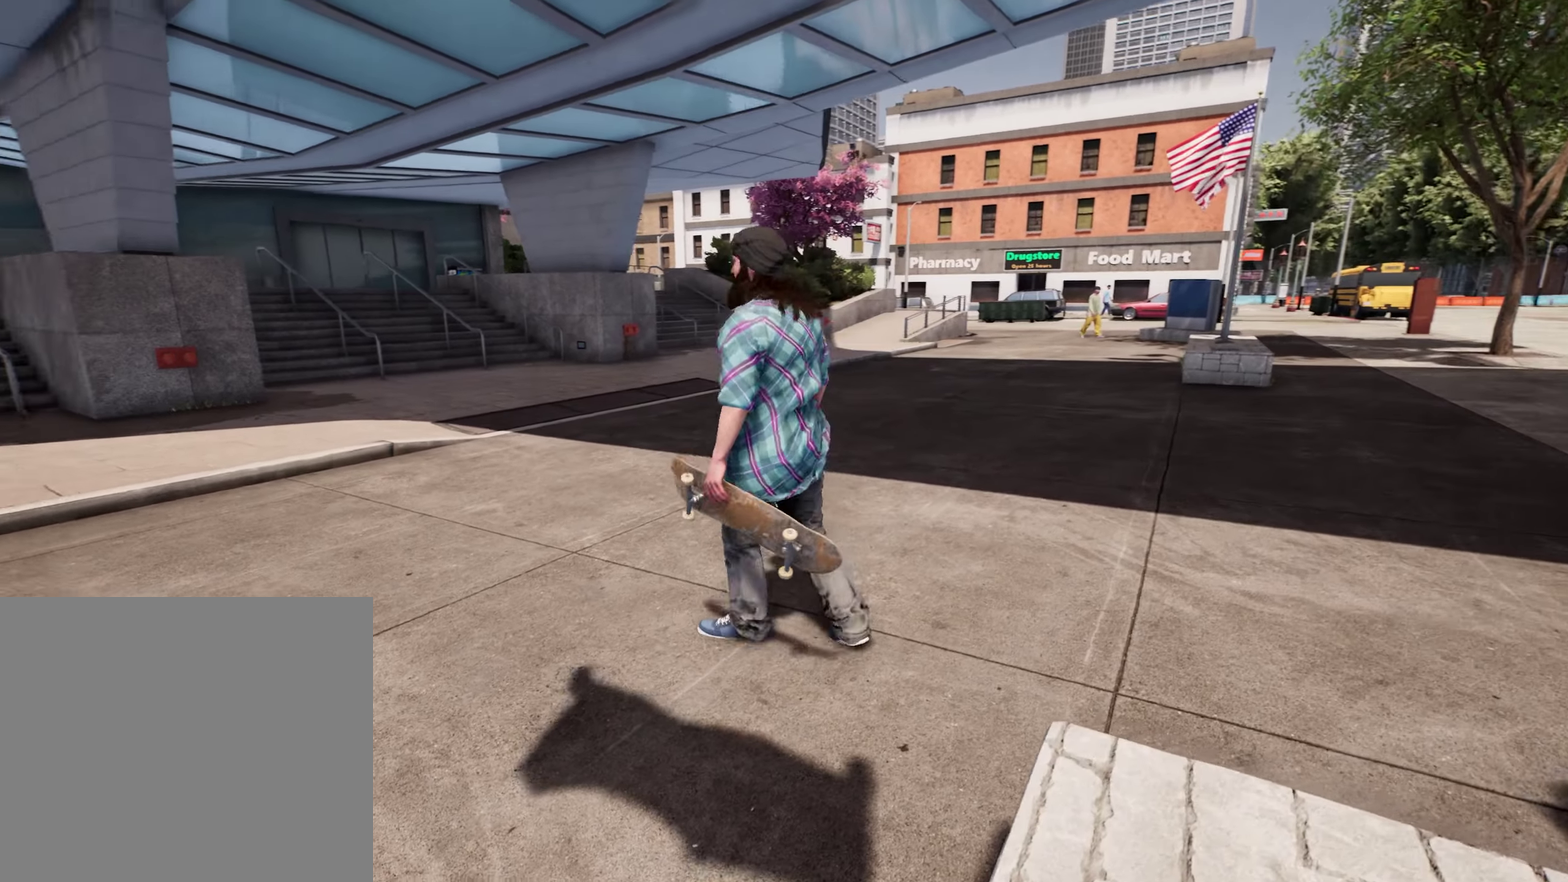
{"dt_ms": 300, "buttons": [], "left_stick": "up-left", "right_stick": "left", "events": [[283, "left_stick", "up-left"]]}
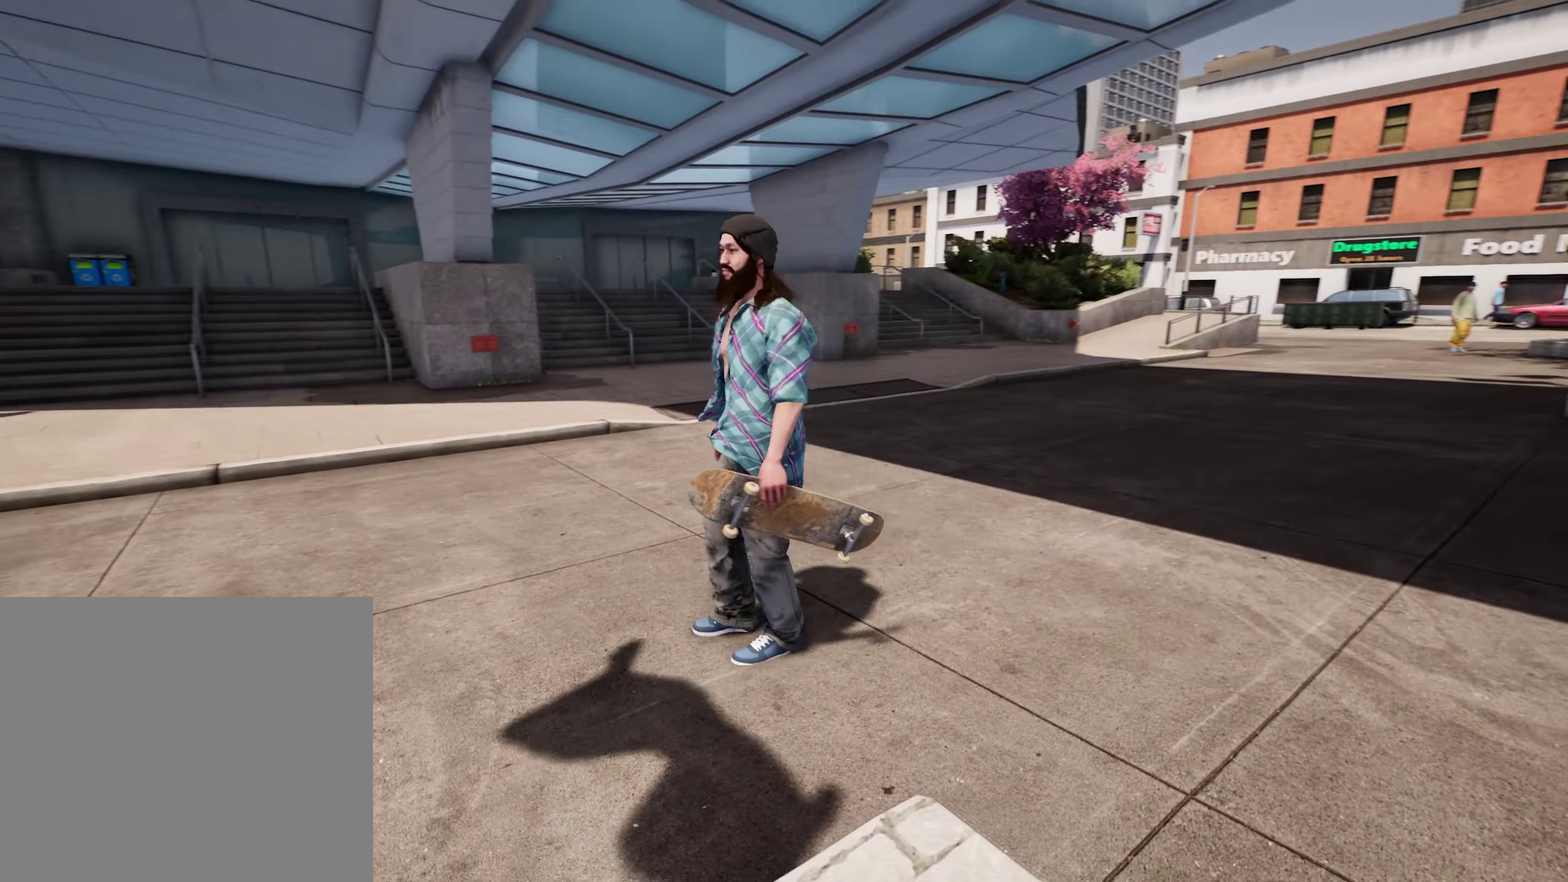
{"dt_ms": 600, "buttons": [], "left_stick": "up", "right_stick": "center", "events": [[33, "left_stick", "up"], [566, "right_stick", "center"]]}
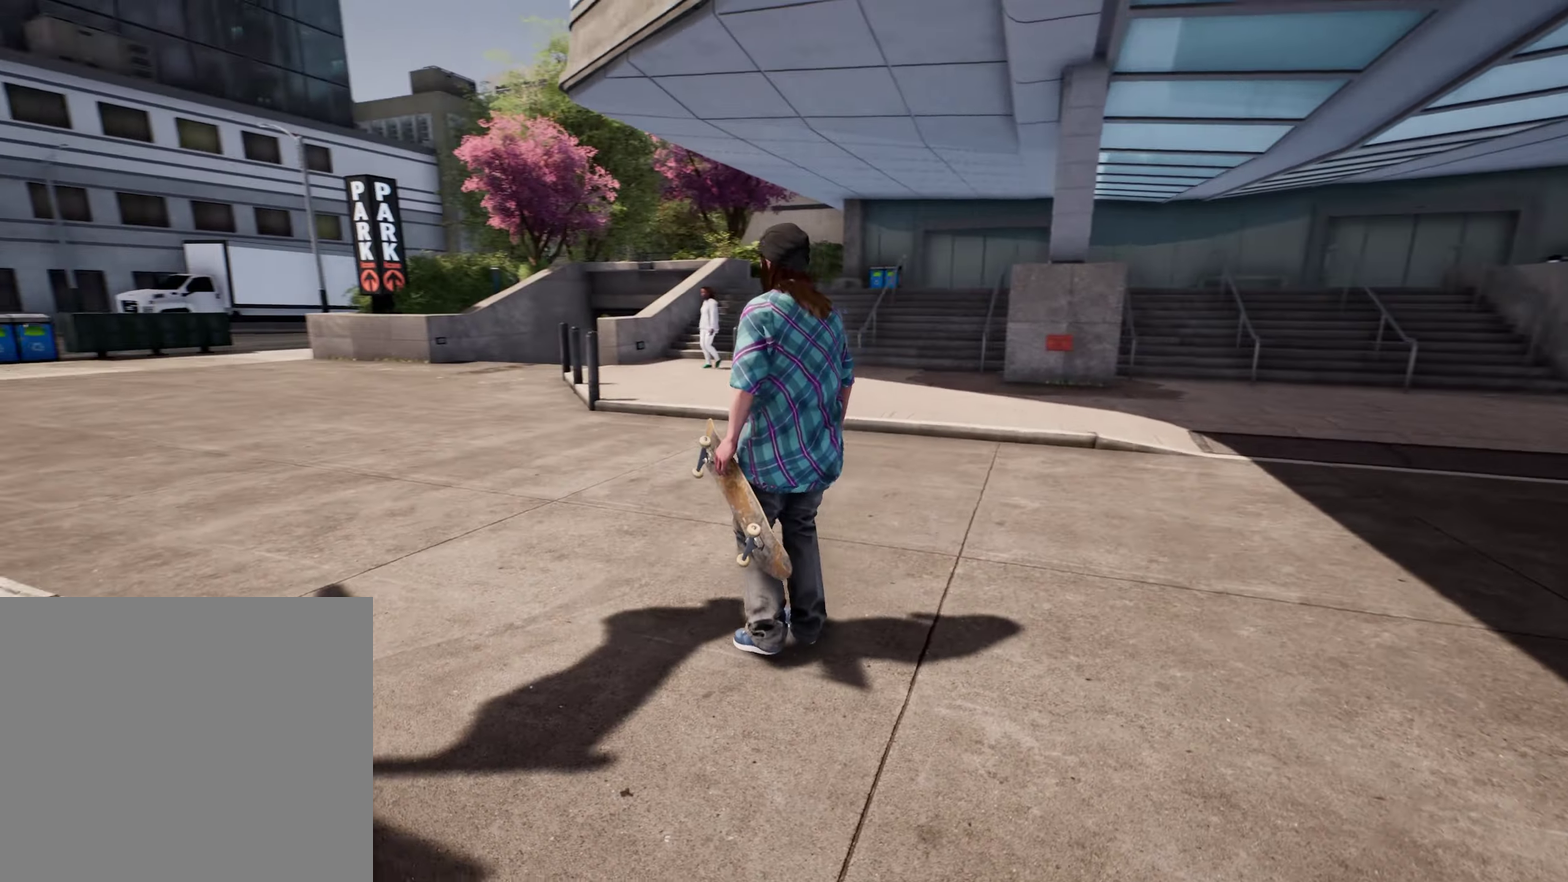
{"dt_ms": 400, "buttons": [], "left_stick": "up-right", "right_stick": "left", "events": [[100, "right_stick", "left"], [200, "left_stick", "up-right"]]}
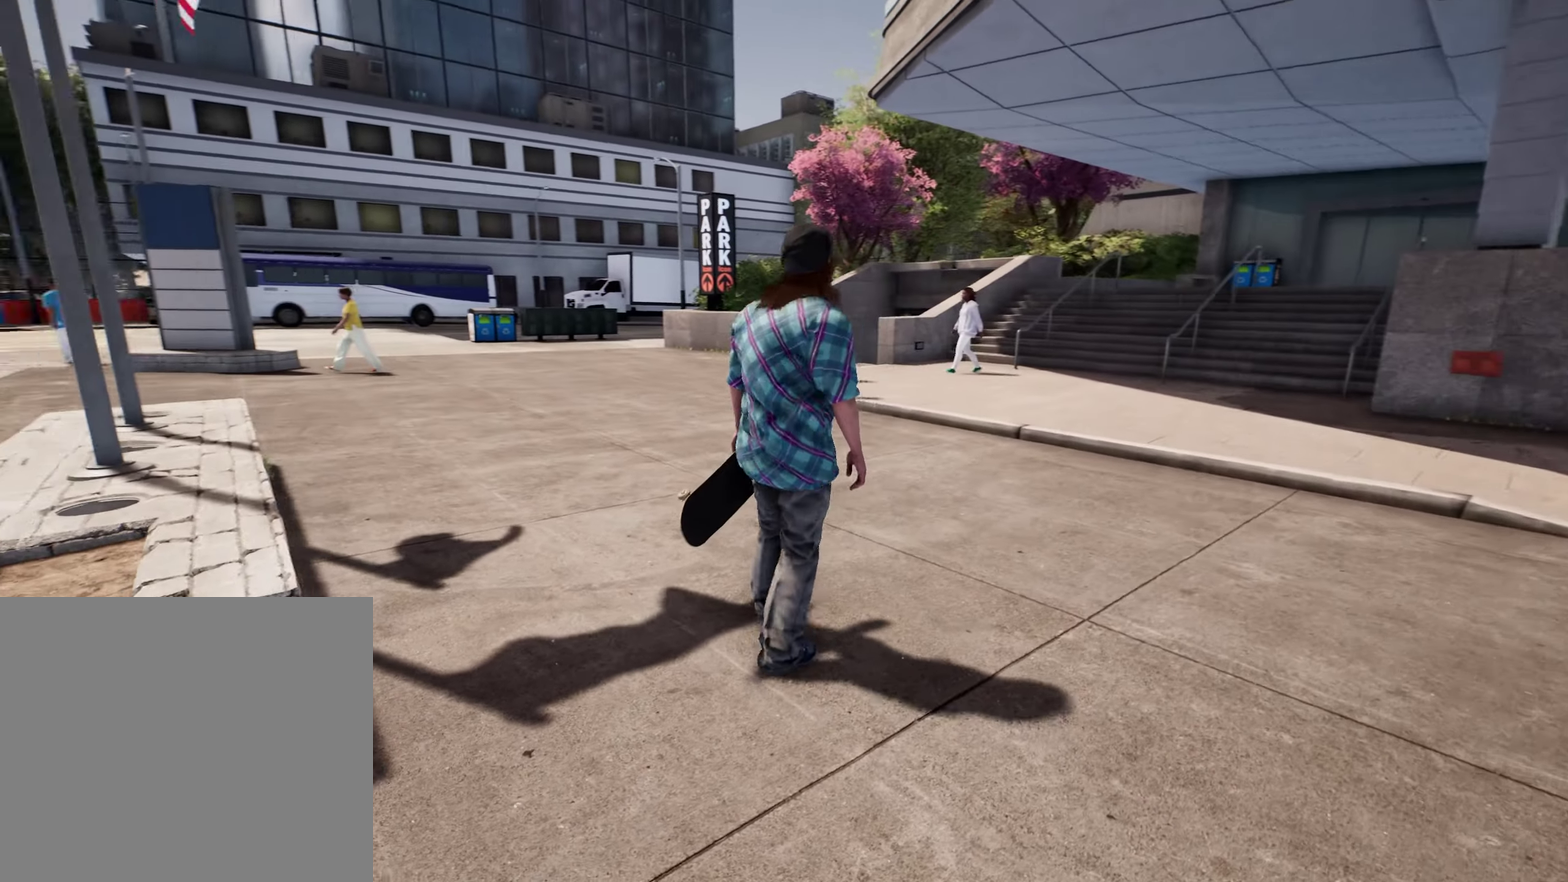
{"dt_ms": 400, "buttons": [], "left_stick": "up-right", "right_stick": "up-left", "events": [[150, "right_stick", "up-left"]]}